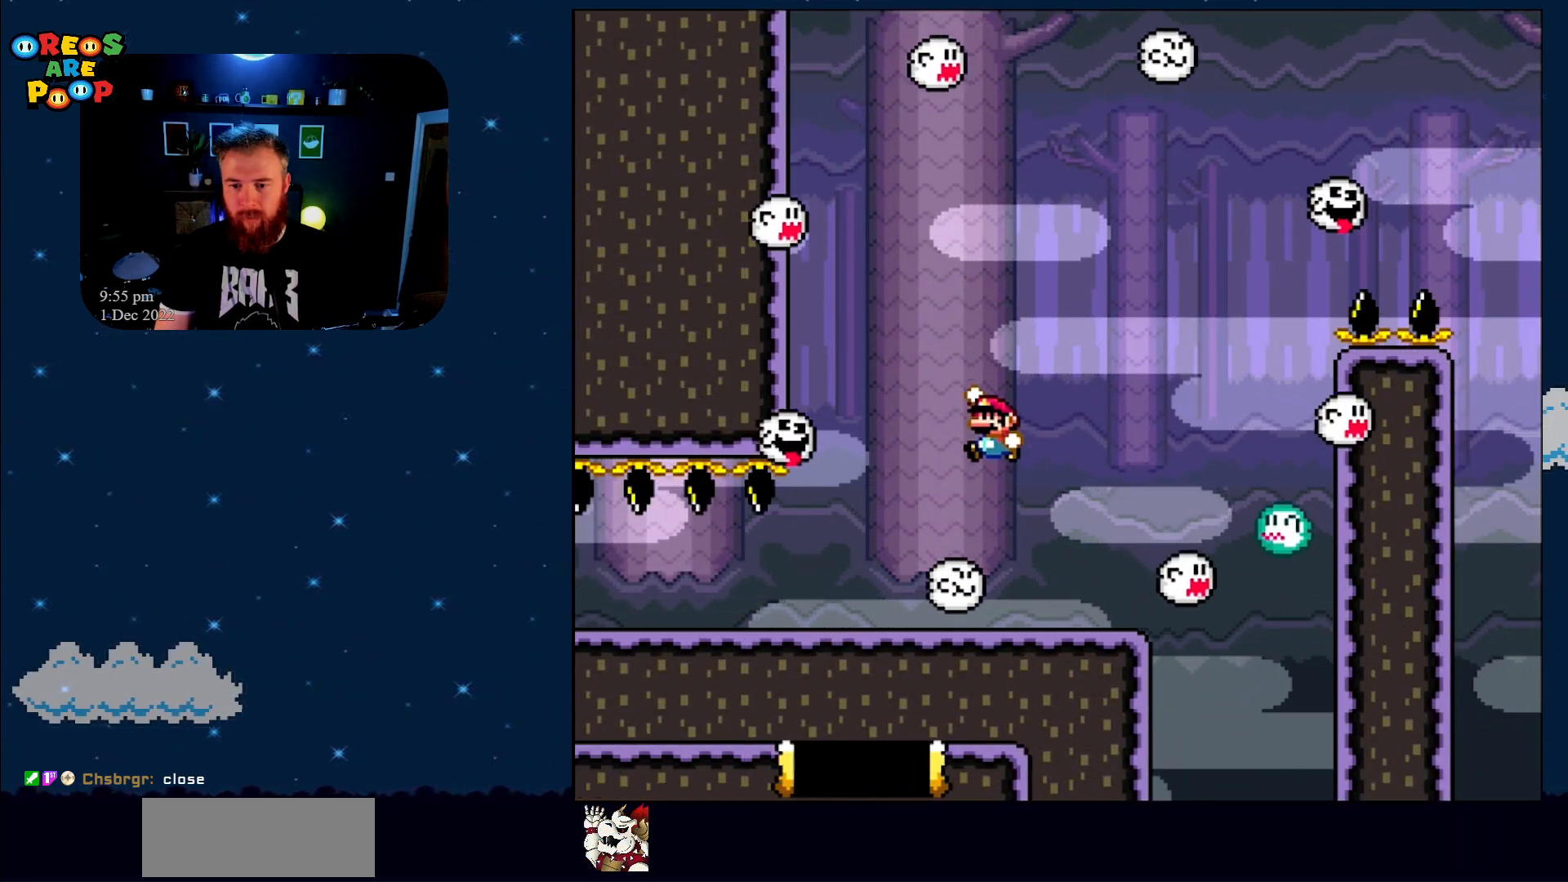
Gameplay with a controller (Nintendo layout); each line is a JSON object with the inputs held at the frame after it. "events" lists button and stick changes between this image and that frame as [ms after this image, input, new state], when the widget could be followed in between. Not read: L1 L3 R1 R3.
{"buttons": ["Y", "DPAD_RIGHT"], "events": [[217, "B", "up"], [433, "DPAD_RIGHT", "down"]]}
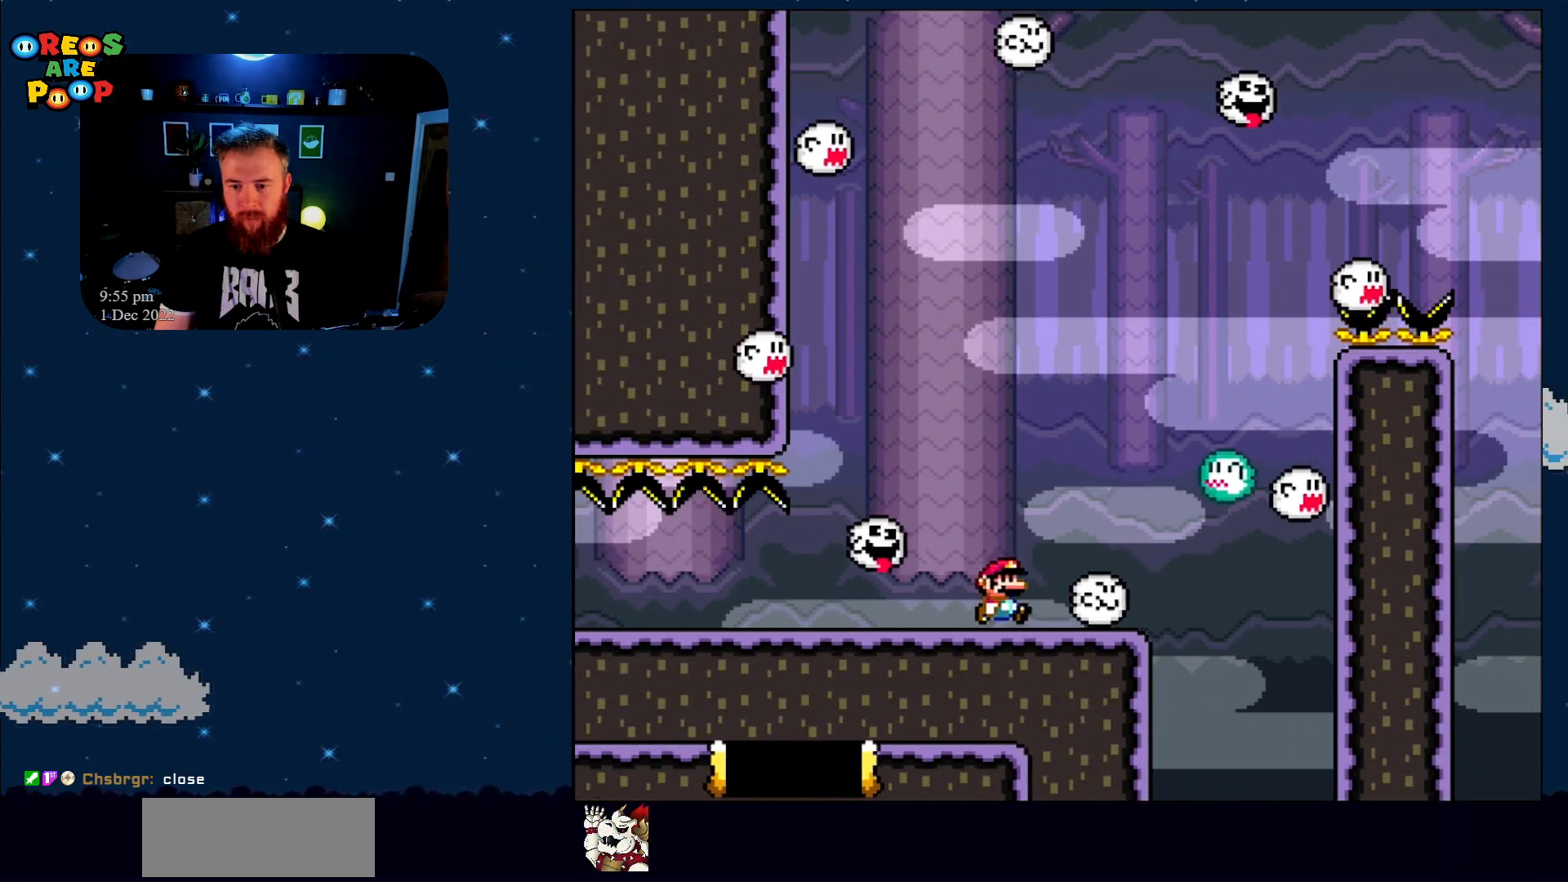
{"buttons": ["B", "Y", "DPAD_LEFT"], "events": [[150, "B", "down"], [200, "DPAD_RIGHT", "up"], [250, "DPAD_LEFT", "down"]]}
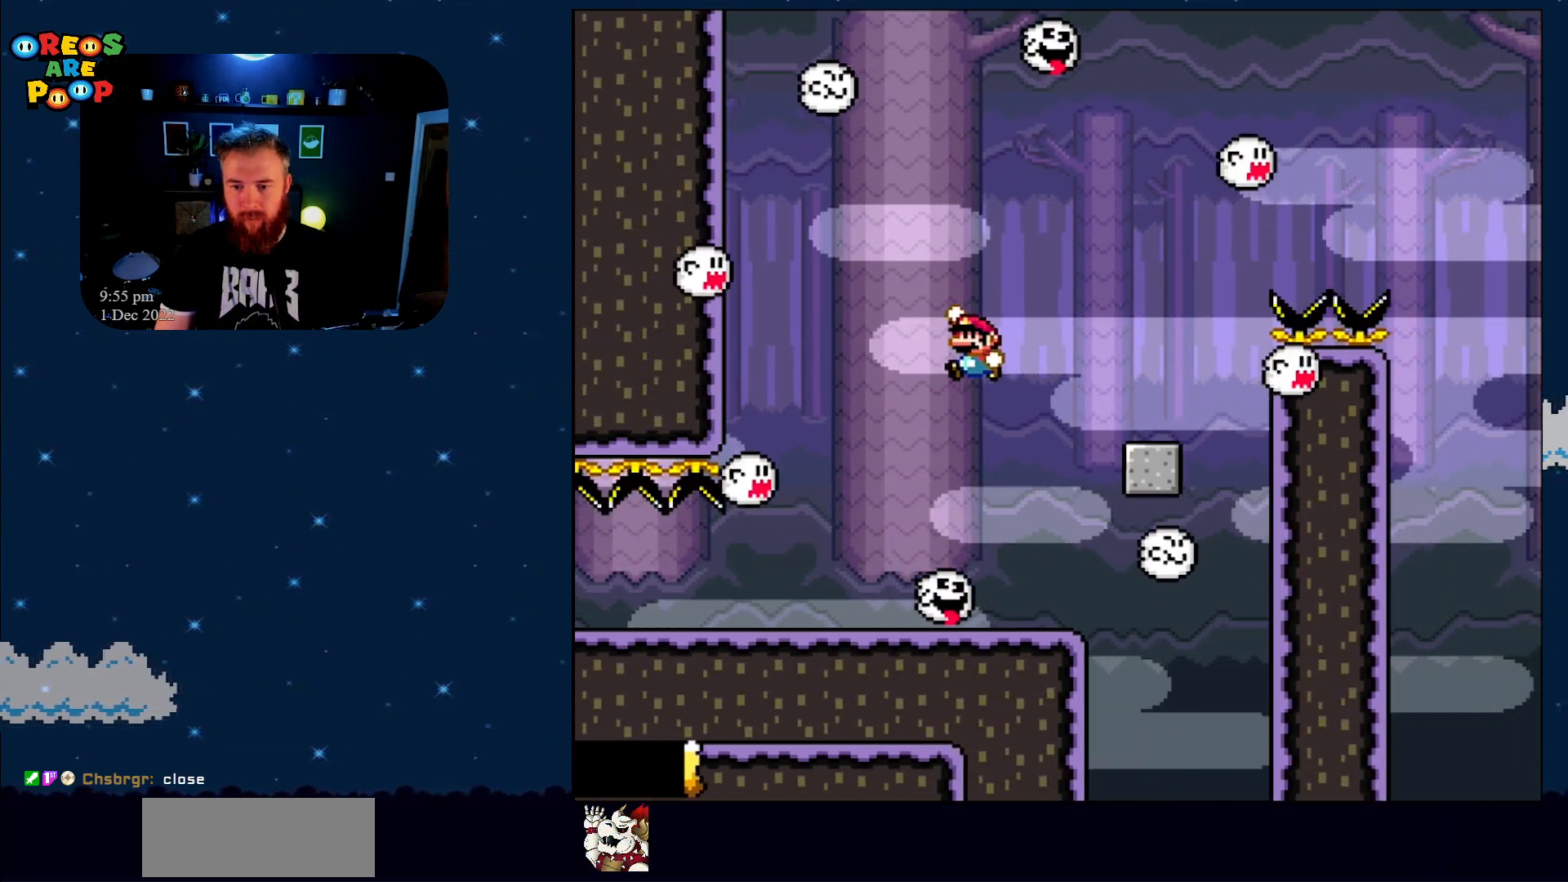
{"buttons": ["Y", "DPAD_RIGHT"], "events": [[50, "B", "up"], [50, "DPAD_LEFT", "up"], [150, "DPAD_RIGHT", "down"], [333, "DPAD_RIGHT", "up"], [450, "DPAD_RIGHT", "down"]]}
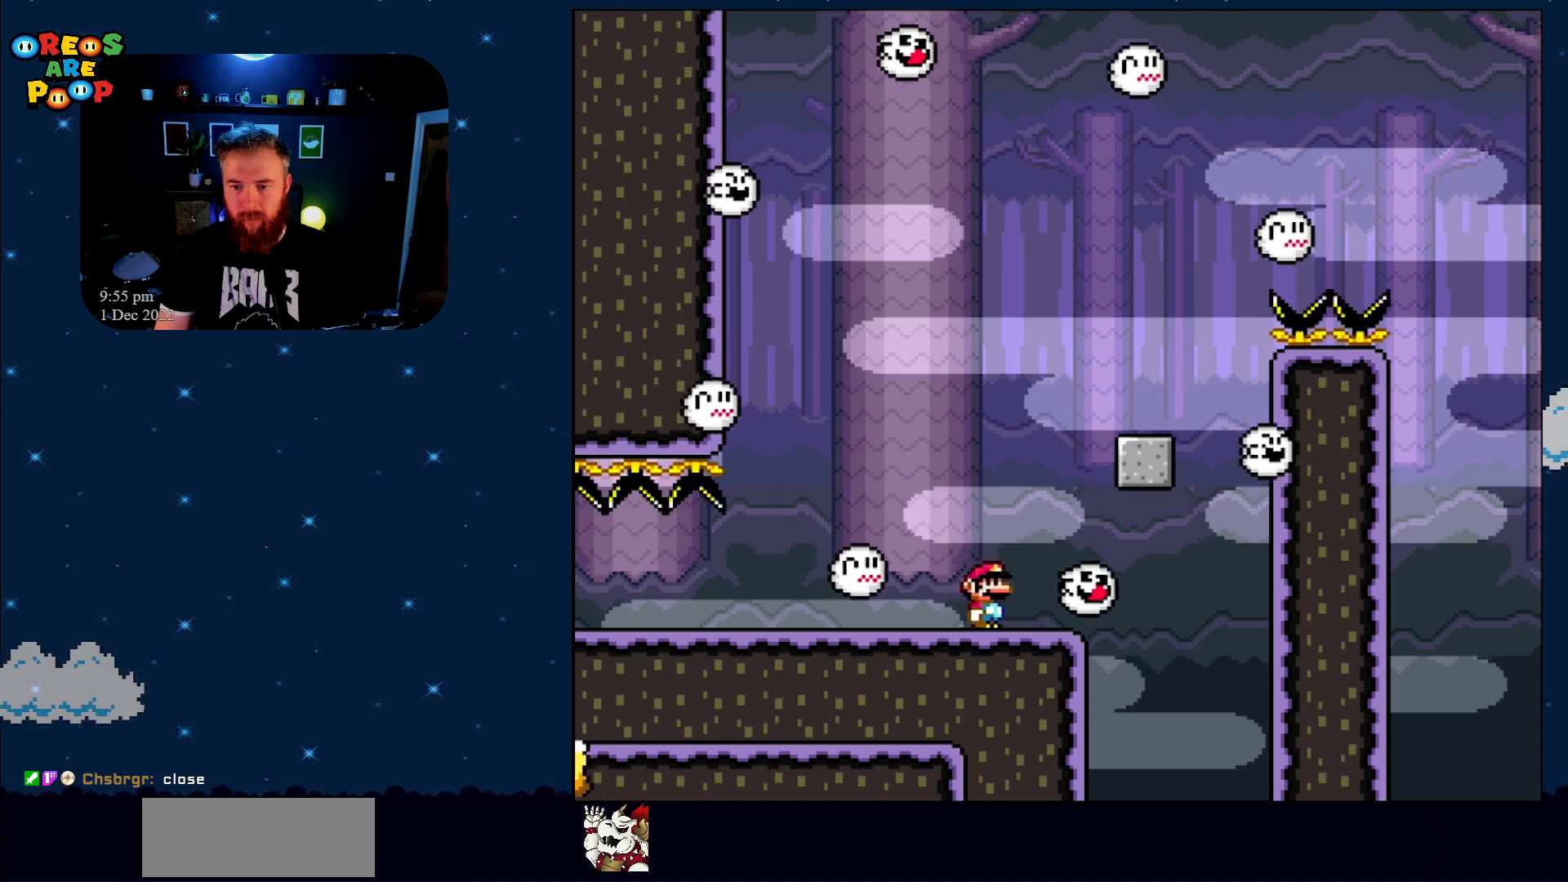
{"buttons": ["Y", "DPAD_LEFT"], "events": [[33, "B", "down"], [283, "DPAD_RIGHT", "up"], [367, "DPAD_LEFT", "down"], [433, "B", "up"]]}
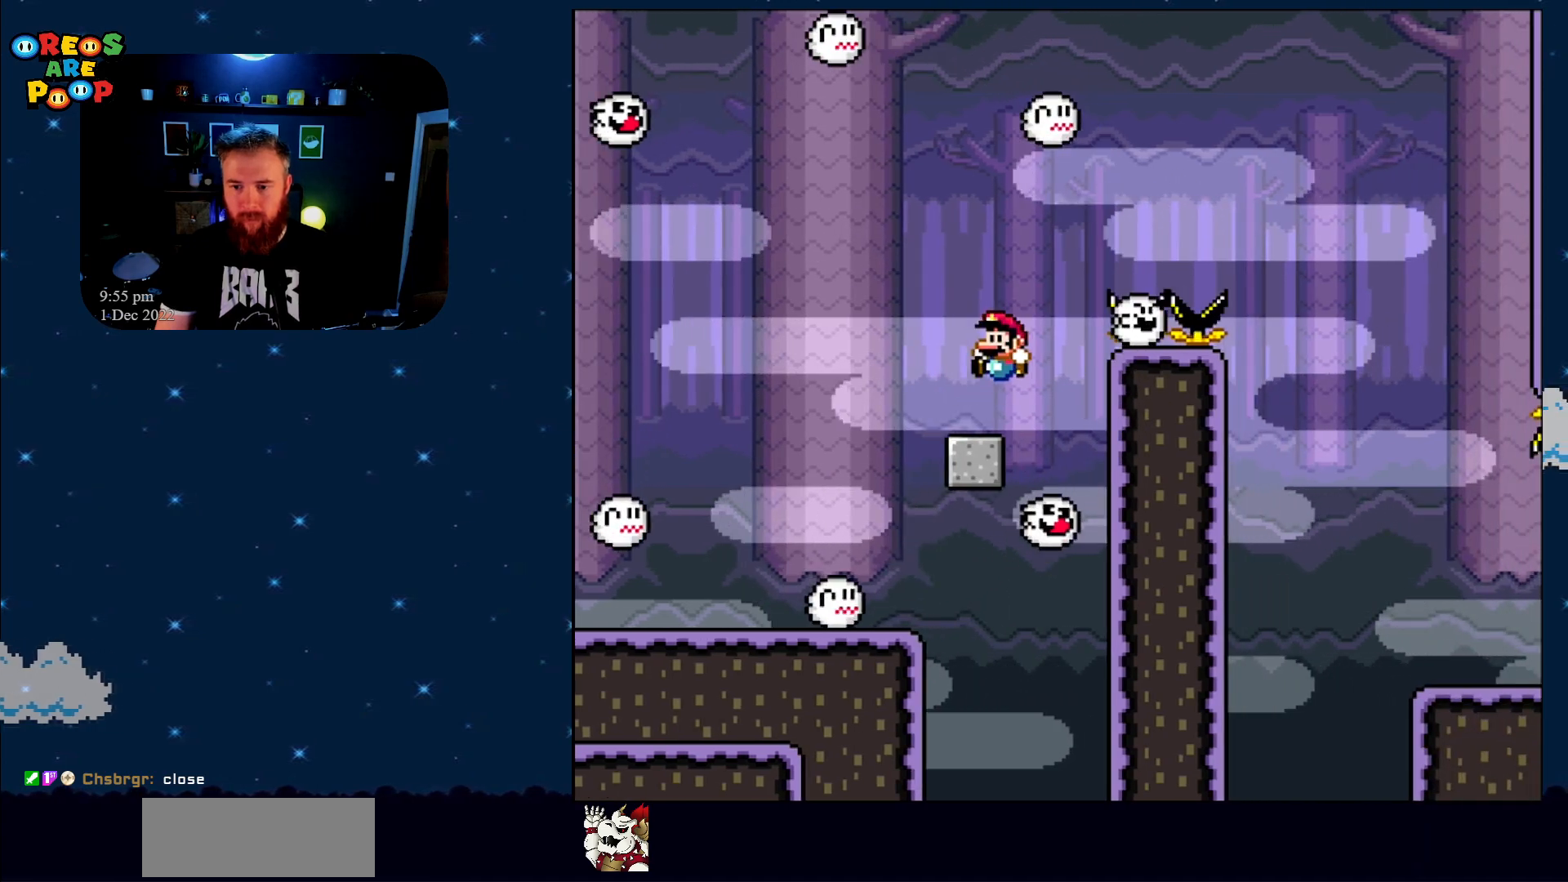
{"buttons": ["Y"], "events": [[183, "DPAD_LEFT", "up"], [250, "DPAD_RIGHT", "down"], [367, "DPAD_RIGHT", "up"]]}
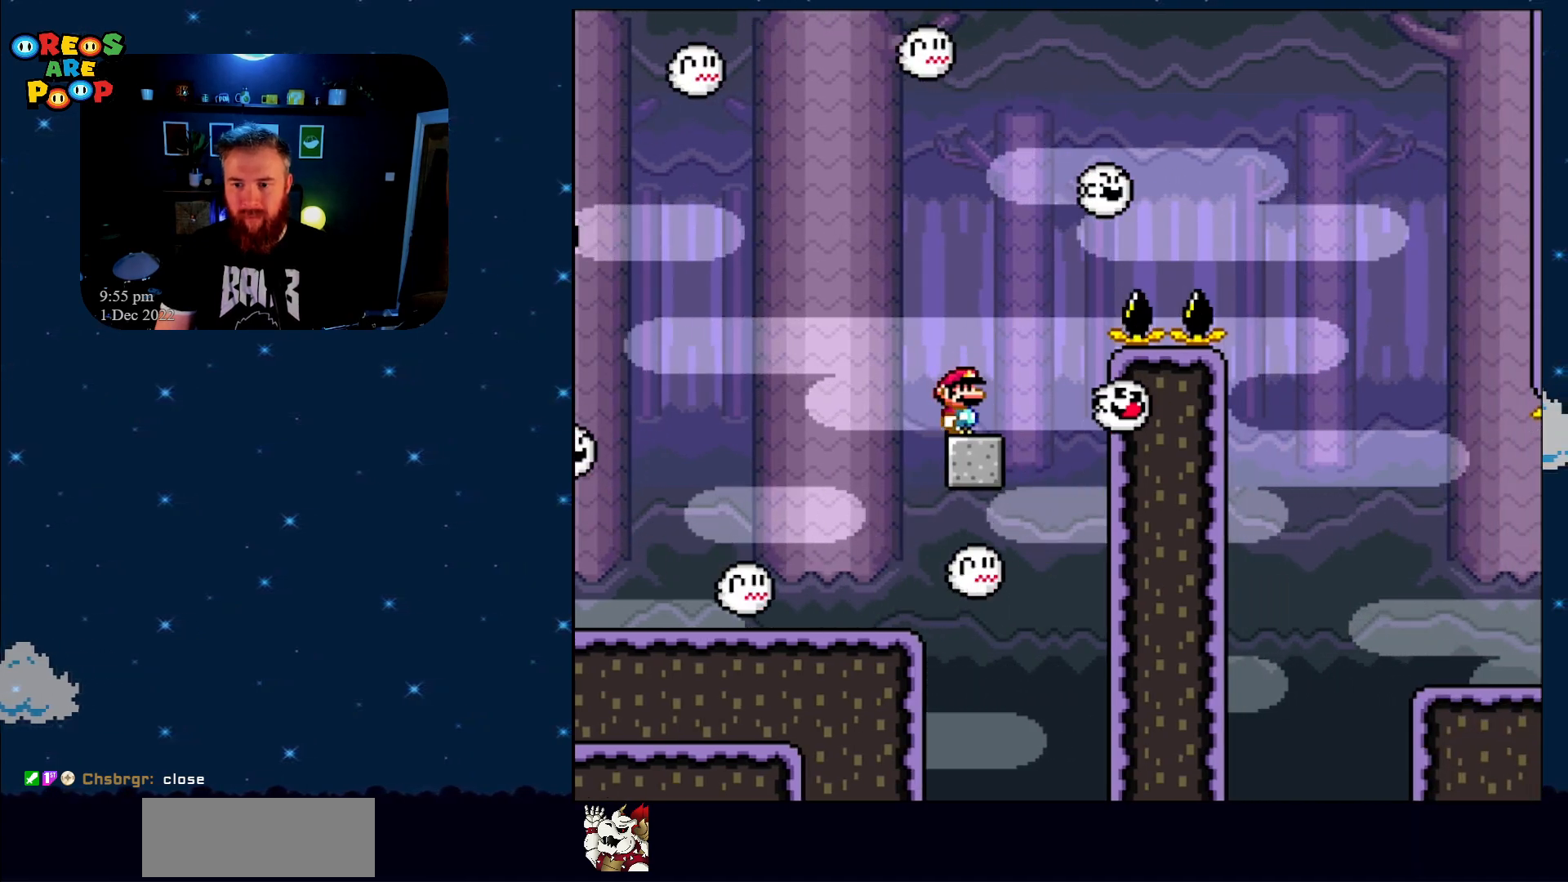
{"buttons": ["Y"], "events": []}
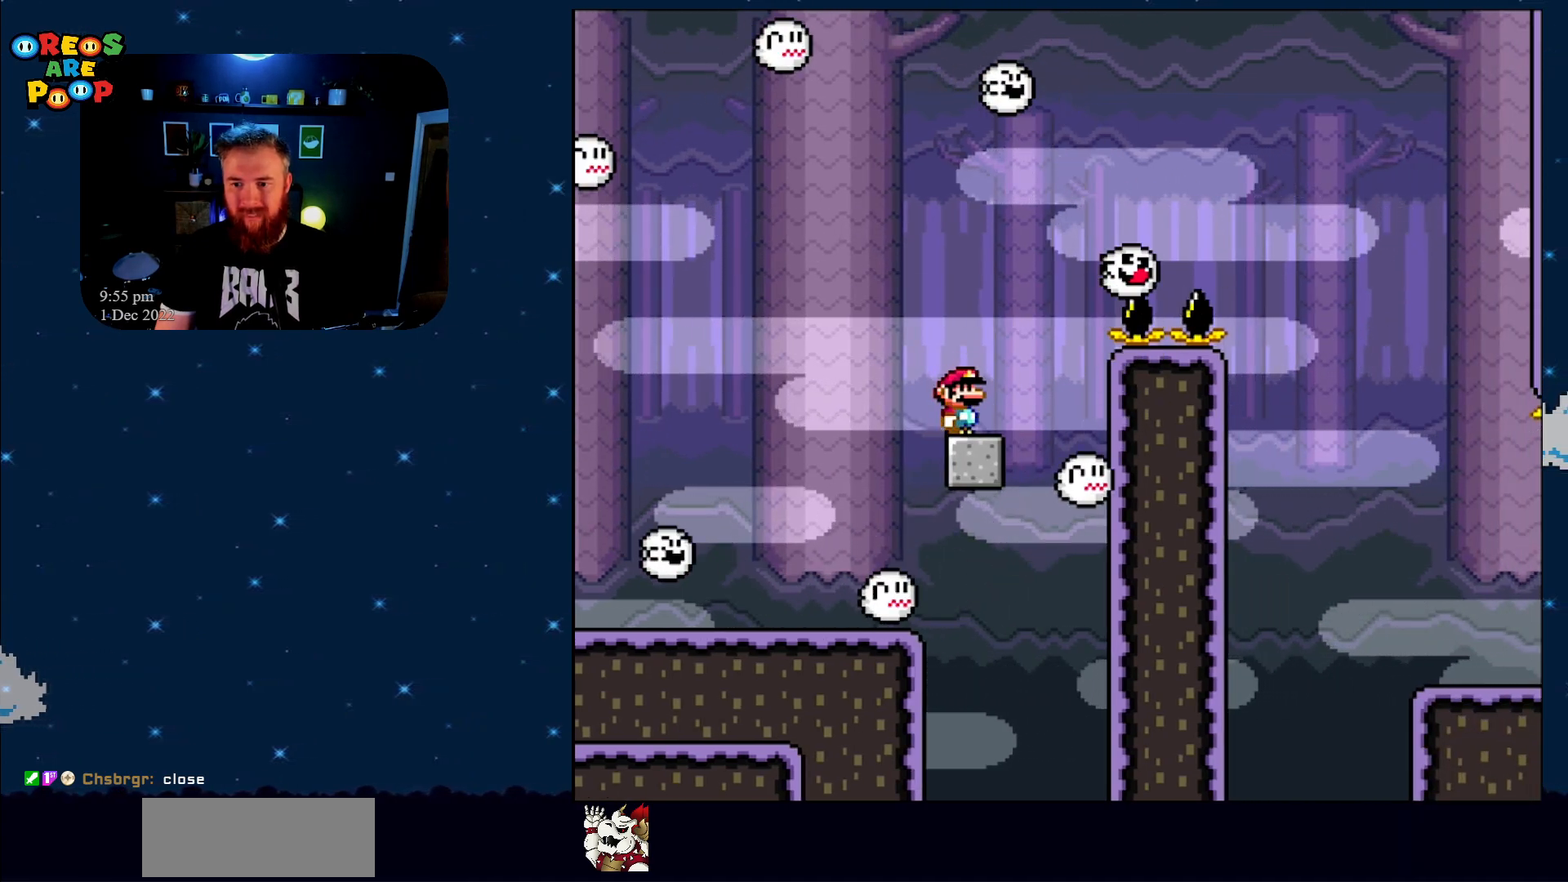
{"buttons": ["B", "Y", "DPAD_RIGHT"], "events": [[233, "DPAD_RIGHT", "down"], [450, "B", "down"]]}
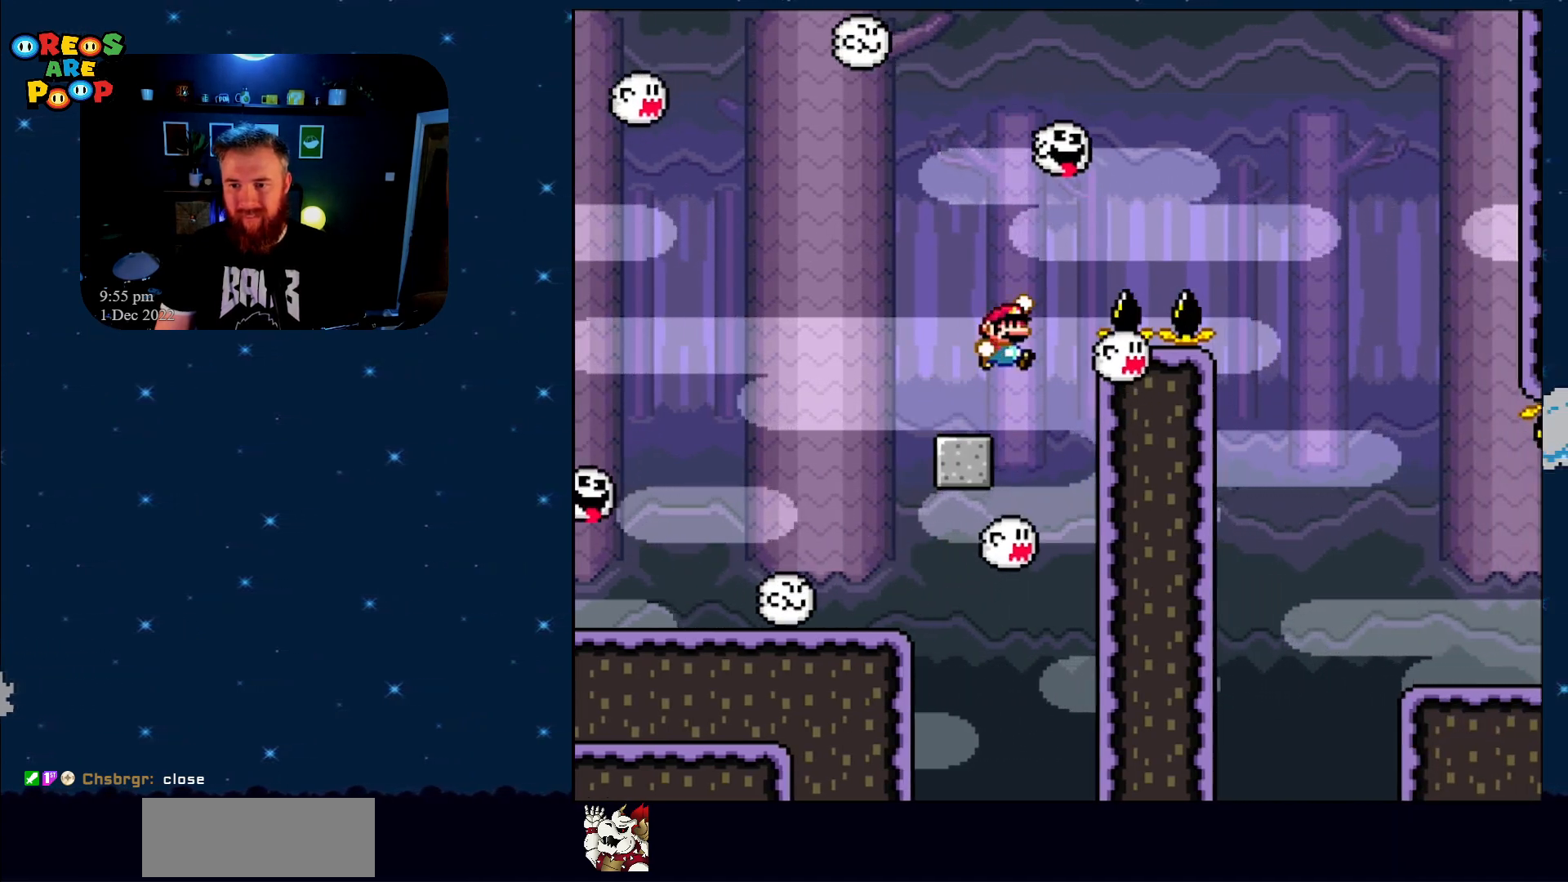
{"buttons": ["B", "Y", "DPAD_RIGHT"], "events": []}
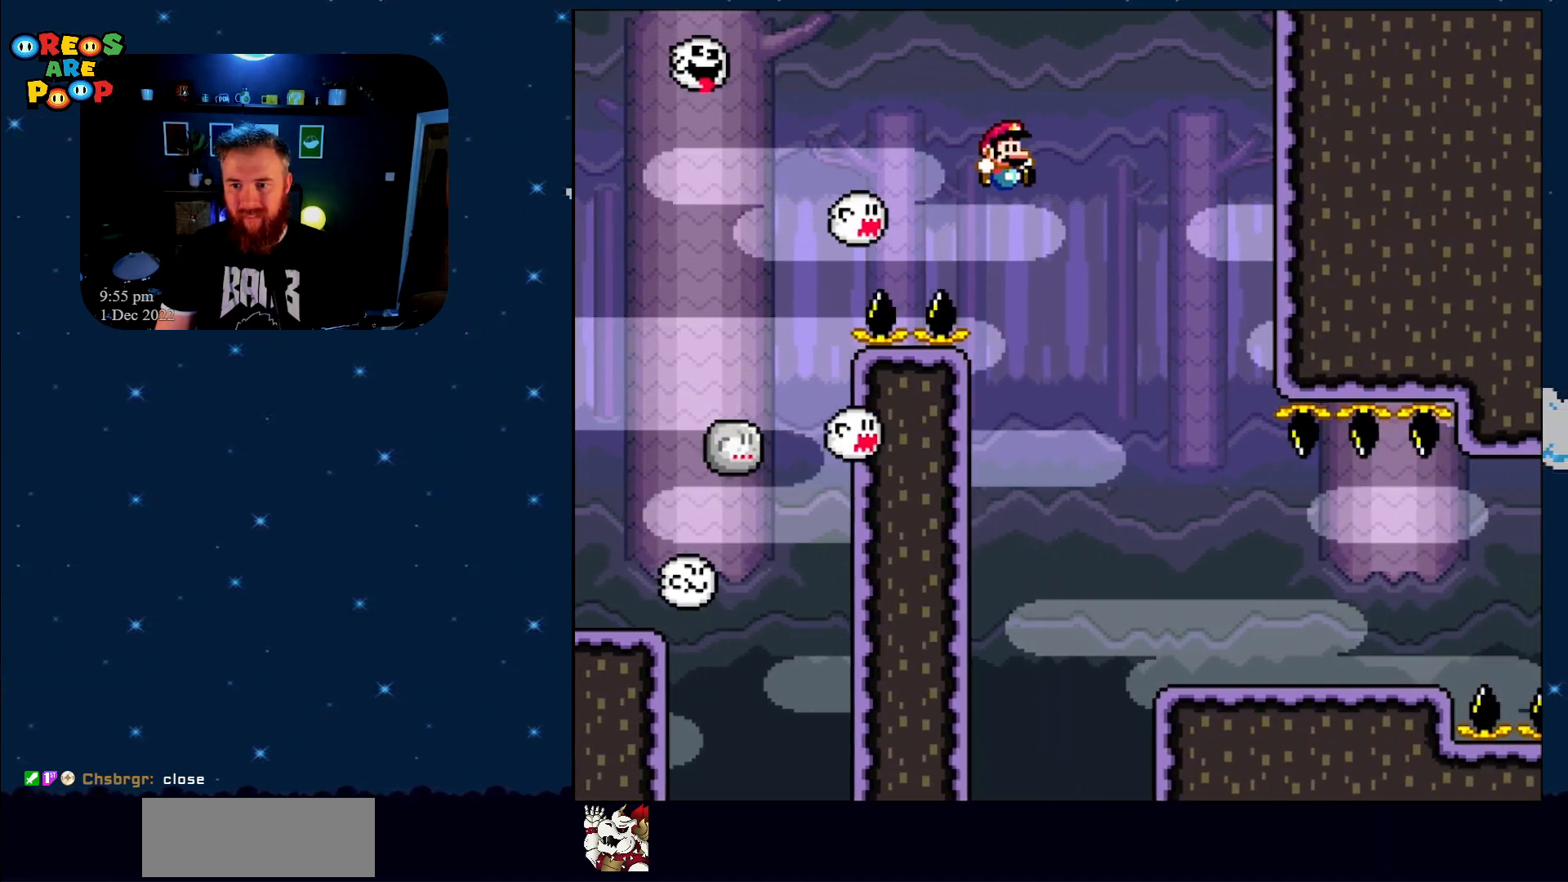
{"buttons": ["X"], "events": [[83, "DPAD_RIGHT", "up"], [183, "B", "up"], [300, "DPAD_LEFT", "down"], [350, "X", "down"], [350, "Y", "up"], [367, "DPAD_UP", "down"], [433, "DPAD_UP", "up"], [483, "DPAD_LEFT", "up"]]}
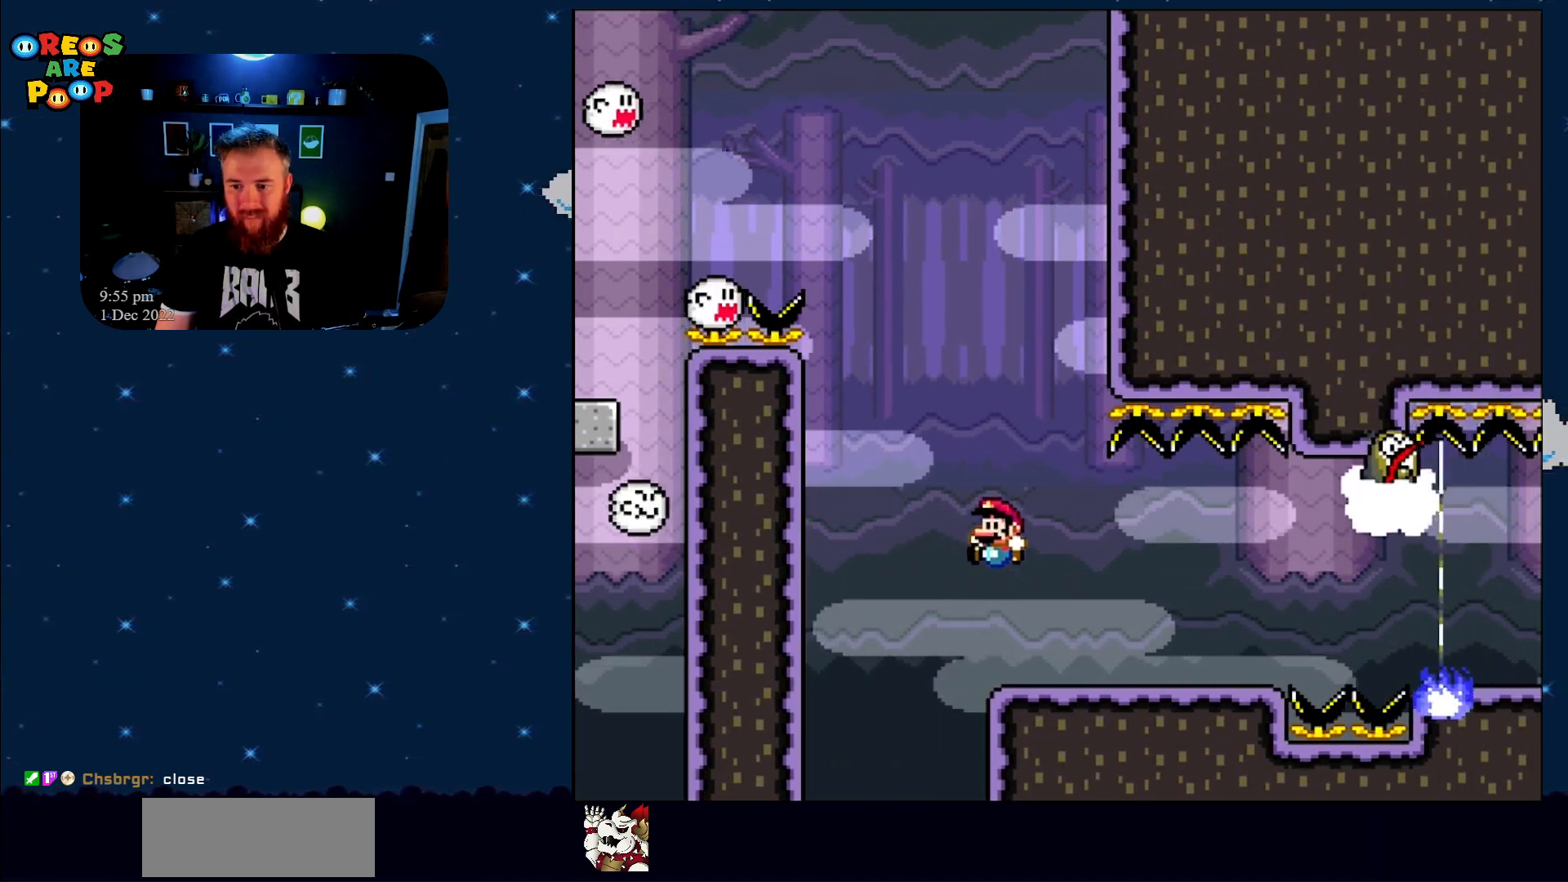
{"buttons": ["A", "X"], "events": [[183, "DPAD_RIGHT", "down"], [300, "DPAD_RIGHT", "up"], [483, "A", "down"]]}
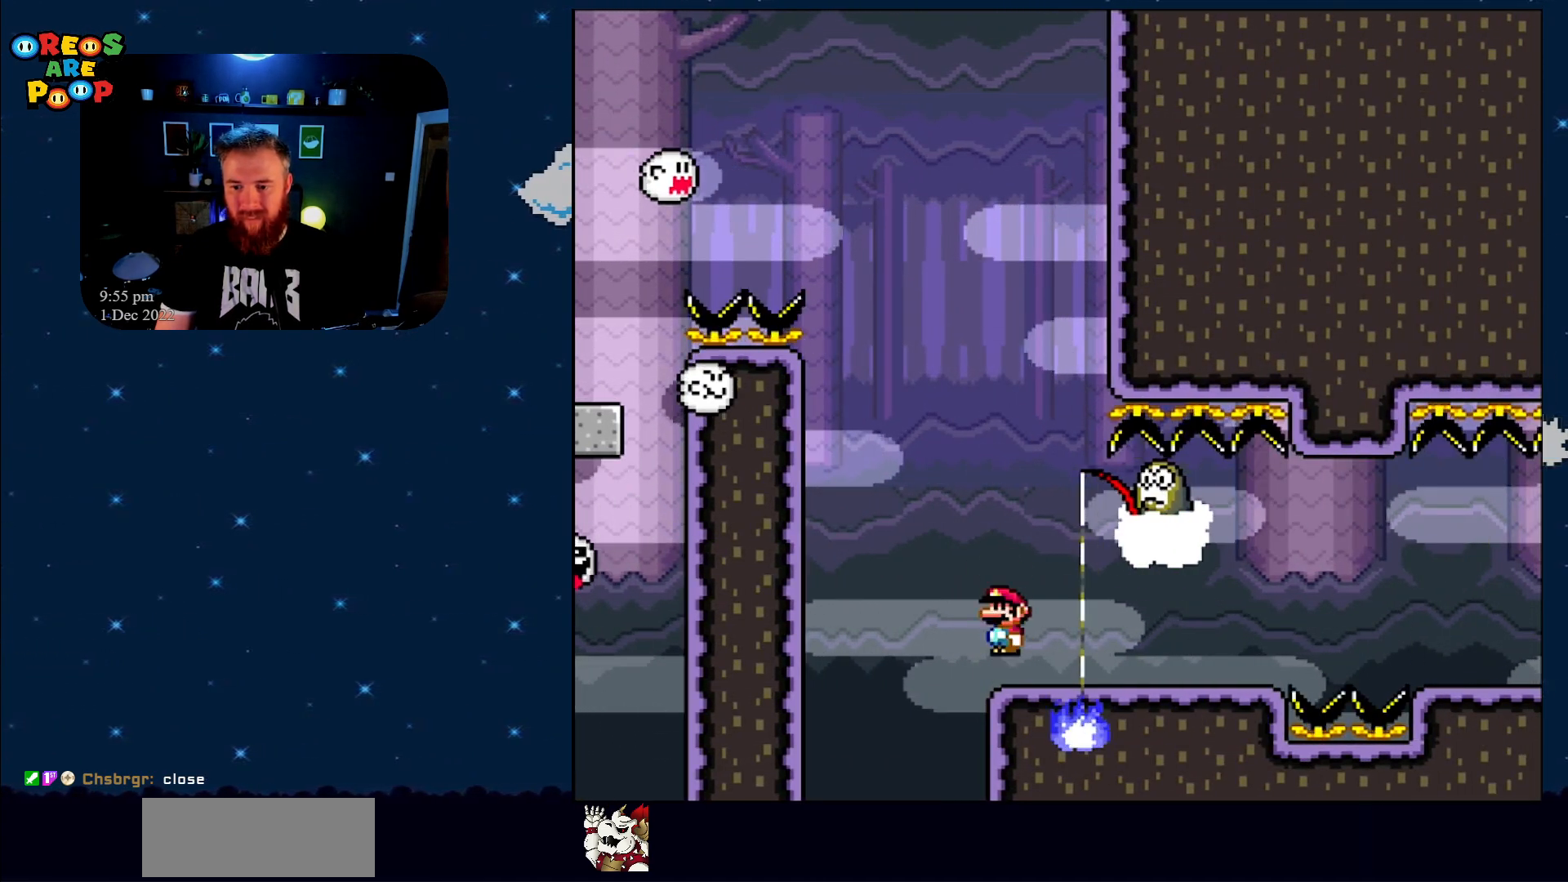
{"buttons": ["X", "DPAD_RIGHT"], "events": [[50, "DPAD_RIGHT", "down"], [100, "A", "up"]]}
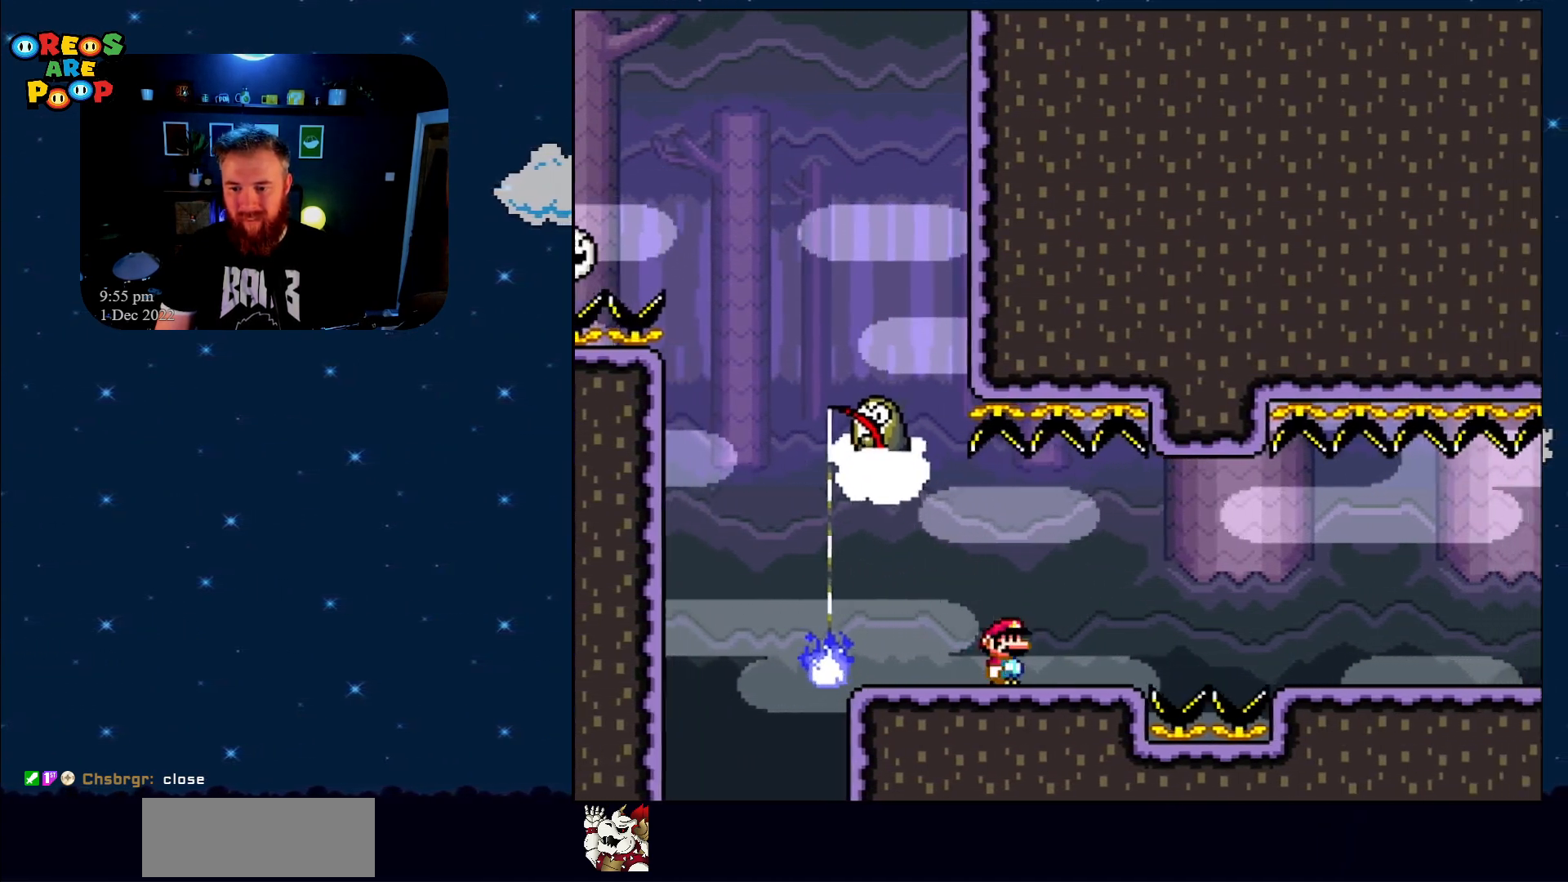
{"buttons": ["X", "DPAD_RIGHT"], "events": [[183, "A", "down"], [283, "A", "up"]]}
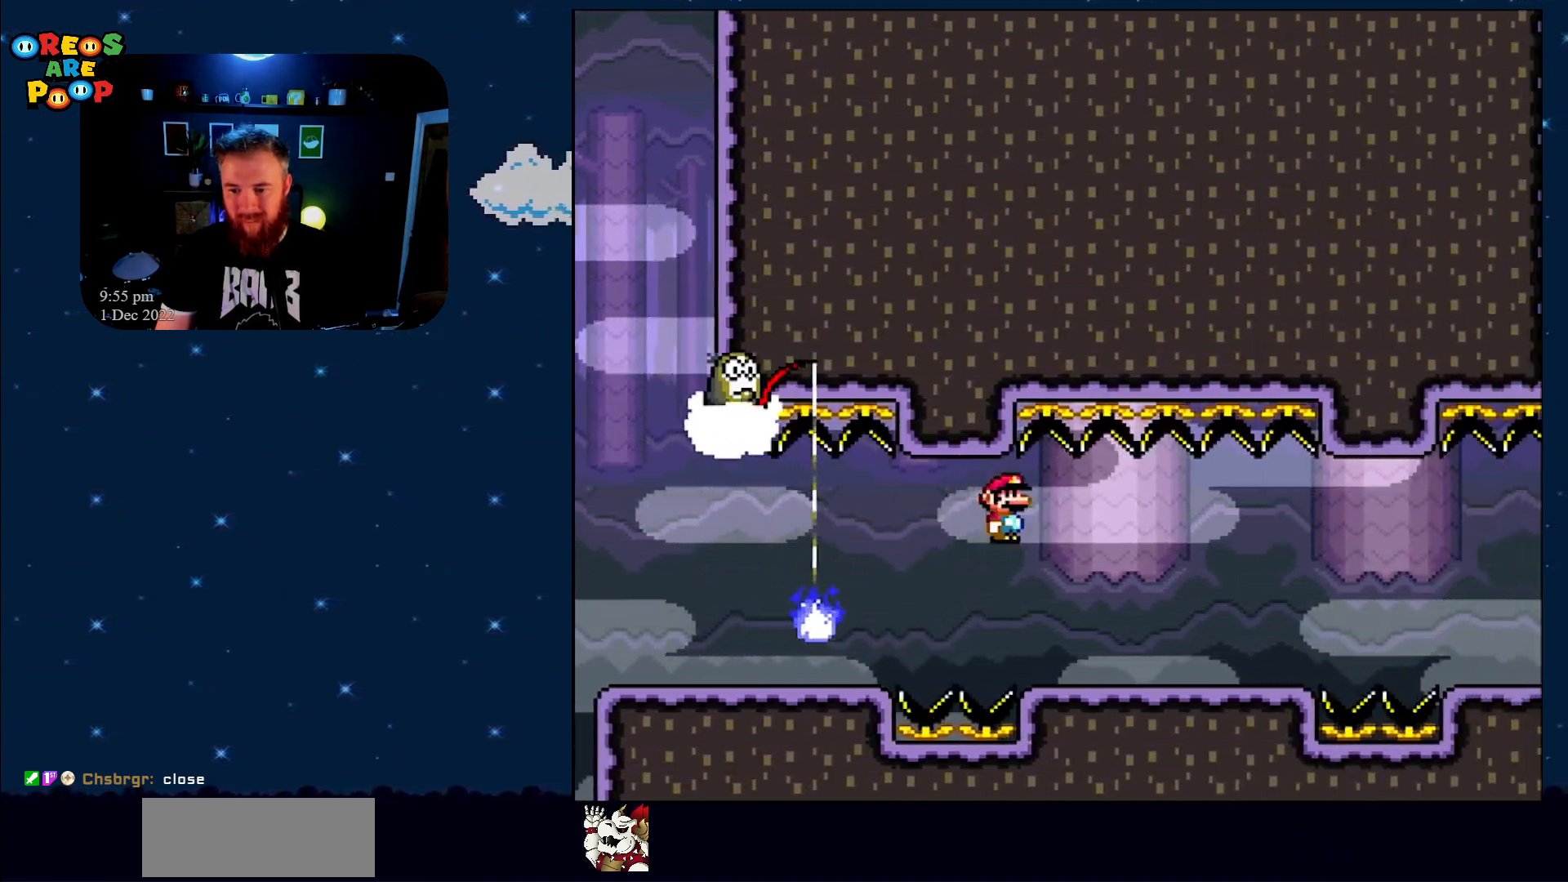
{"buttons": ["A", "X", "DPAD_RIGHT"], "events": [[467, "A", "down"]]}
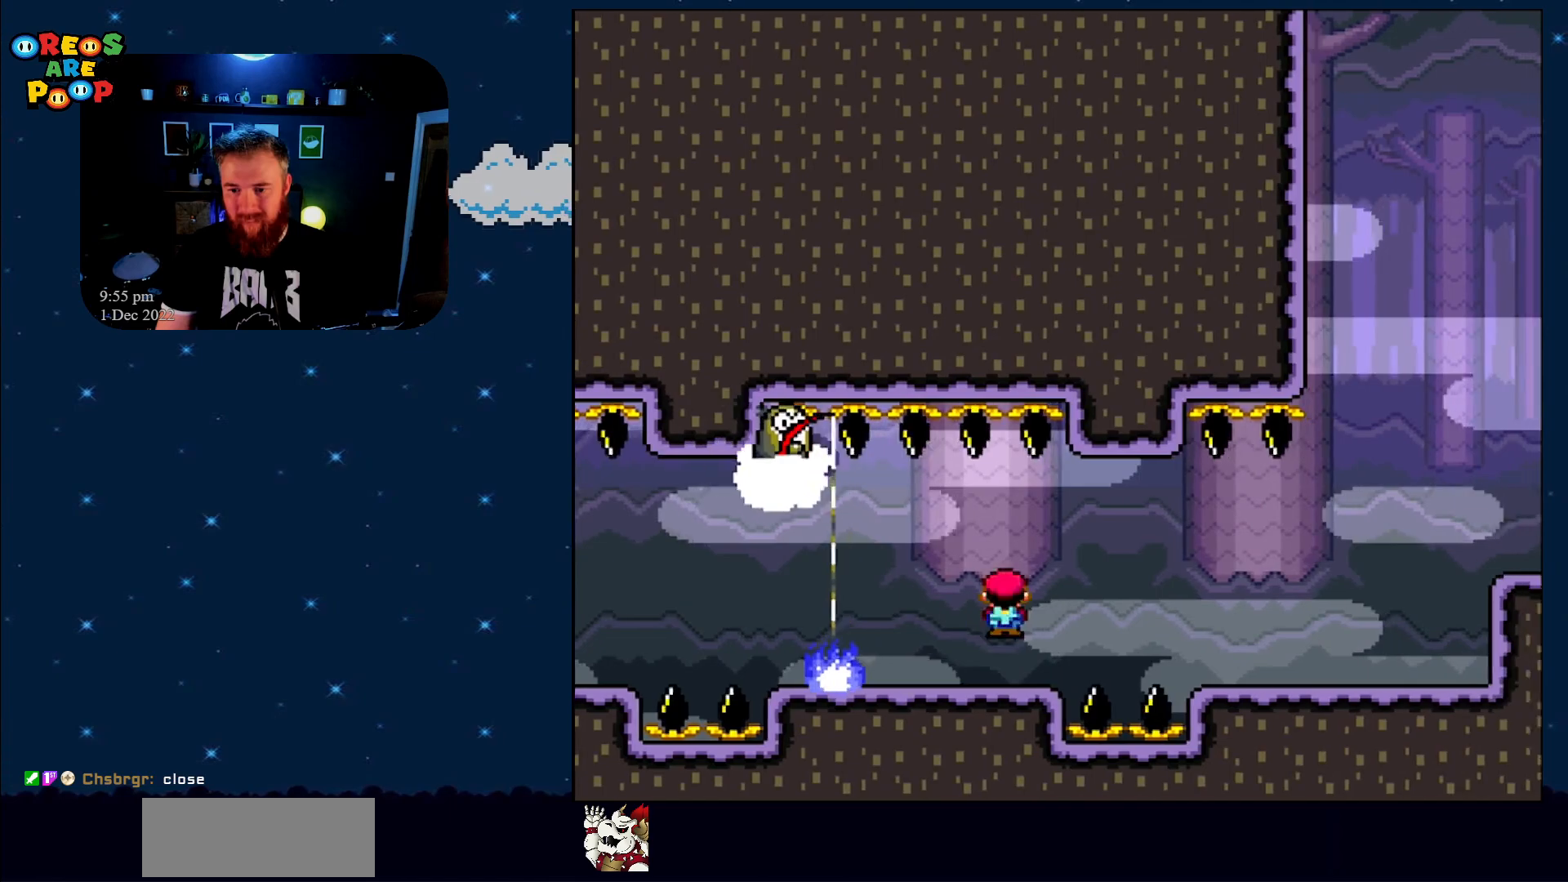
{"buttons": ["X", "DPAD_RIGHT"], "events": [[17, "A", "up"]]}
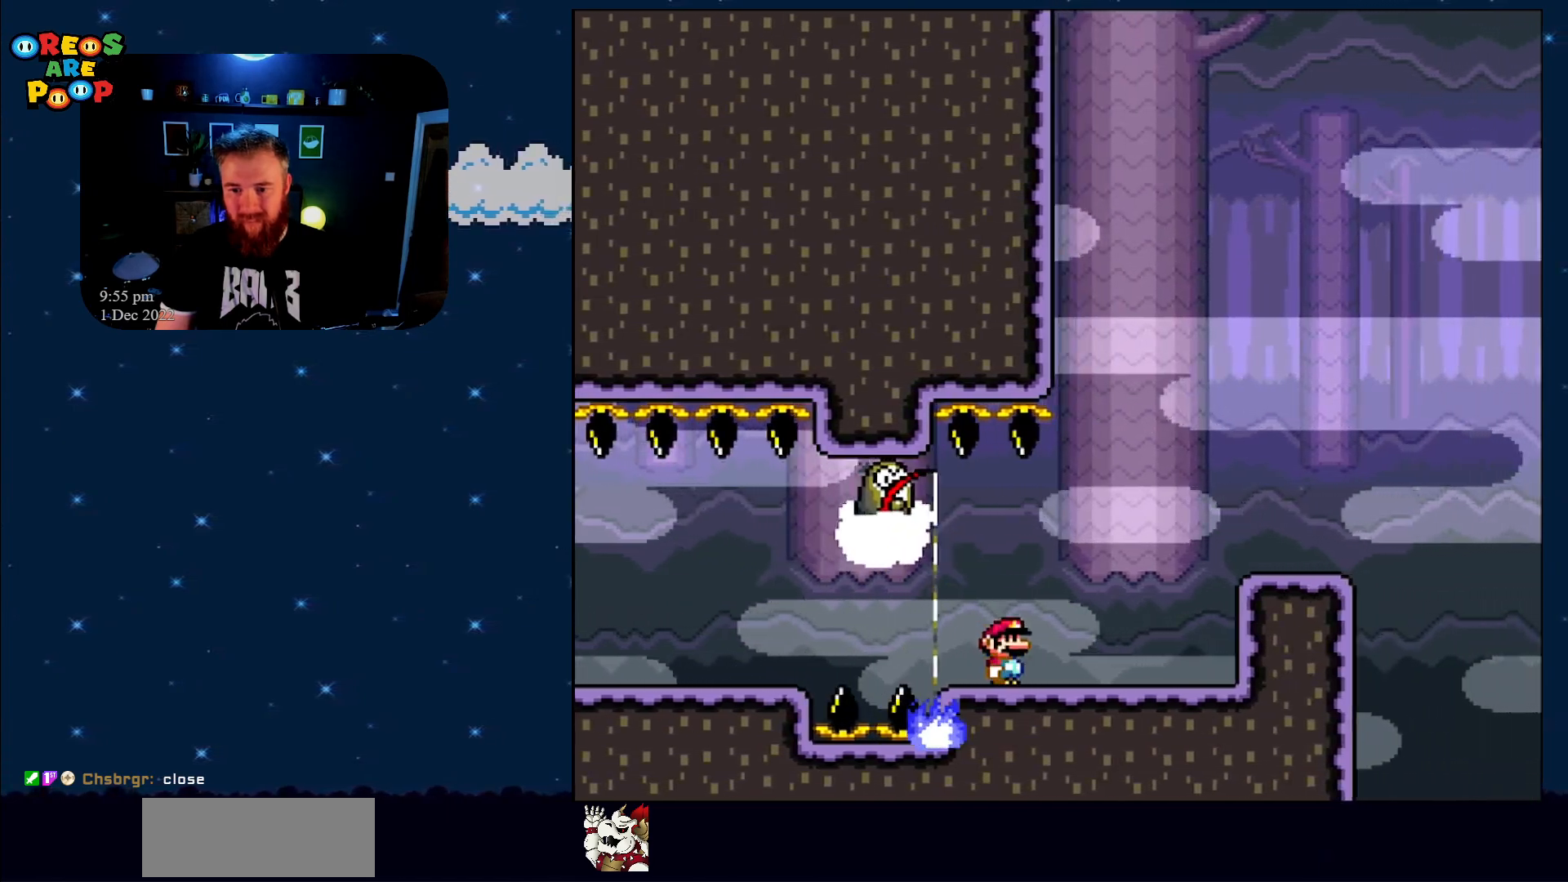
{"buttons": ["X", "DPAD_RIGHT"], "events": [[83, "A", "down"], [467, "A", "up"]]}
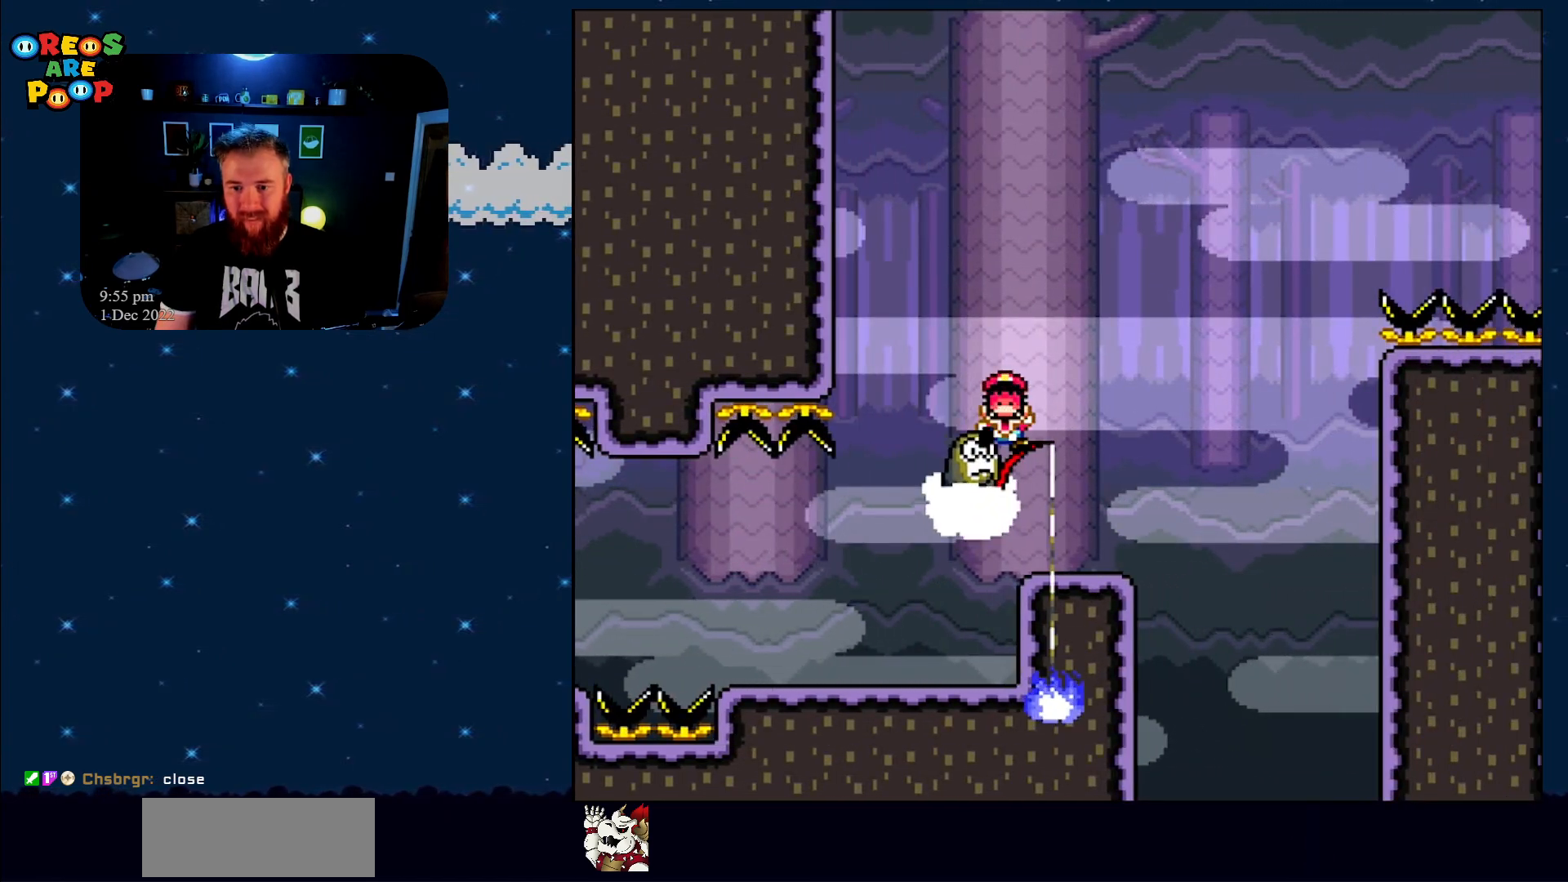
{"buttons": ["X"], "events": [[150, "DPAD_LEFT", "down"], [150, "DPAD_RIGHT", "up"], [200, "A", "down"], [333, "A", "up"], [333, "DPAD_UP", "down"], [383, "DPAD_LEFT", "up"], [383, "DPAD_UP", "up"]]}
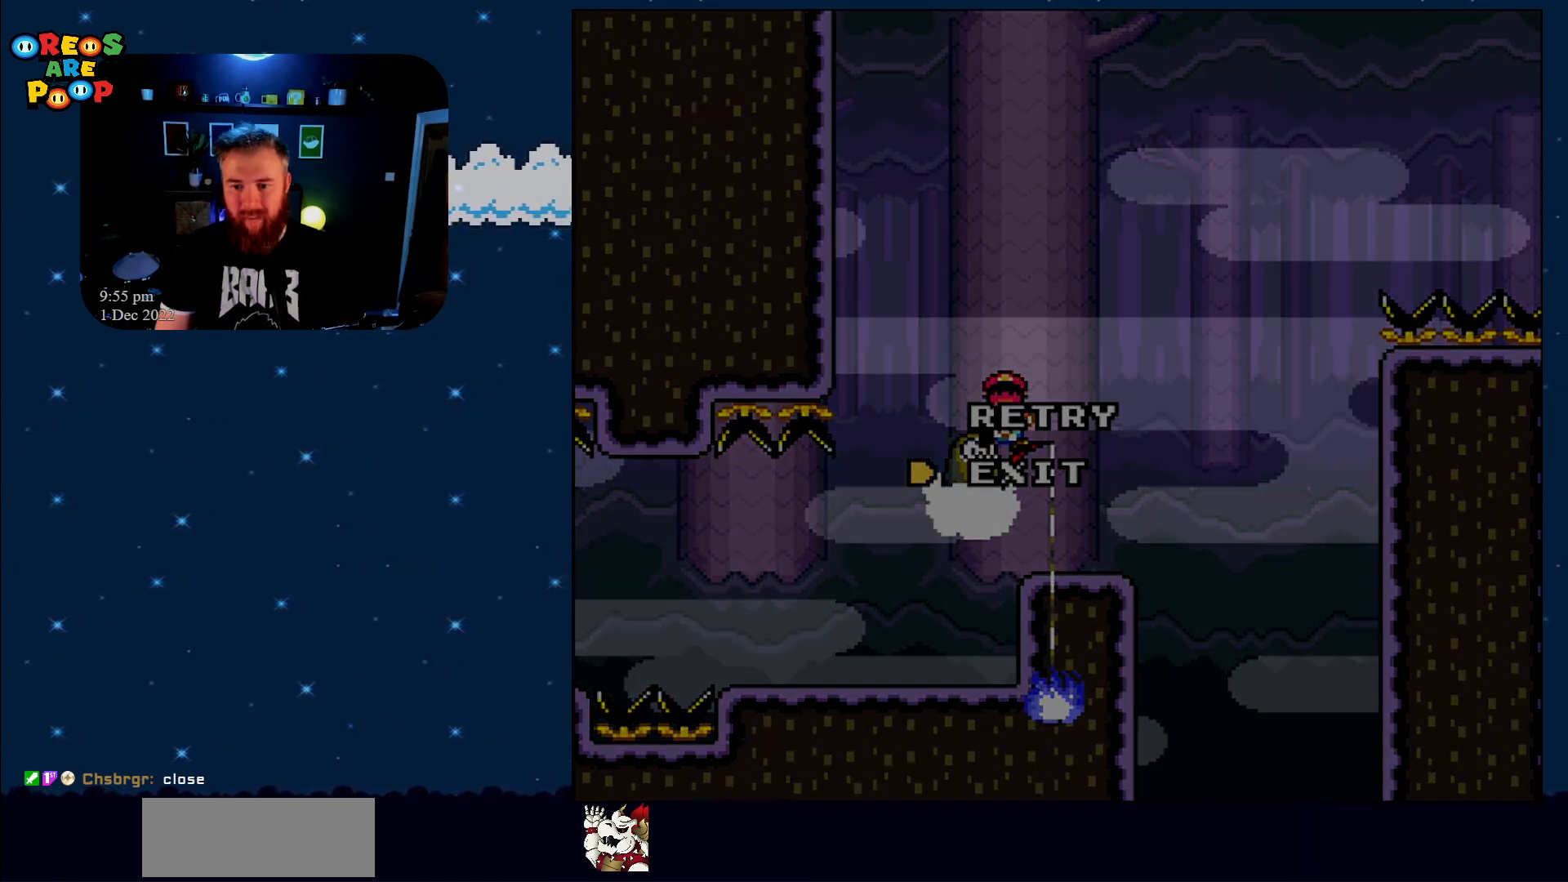
{"buttons": [], "events": [[33, "X", "up"], [367, "DPAD_DOWN", "down"], [483, "DPAD_DOWN", "up"]]}
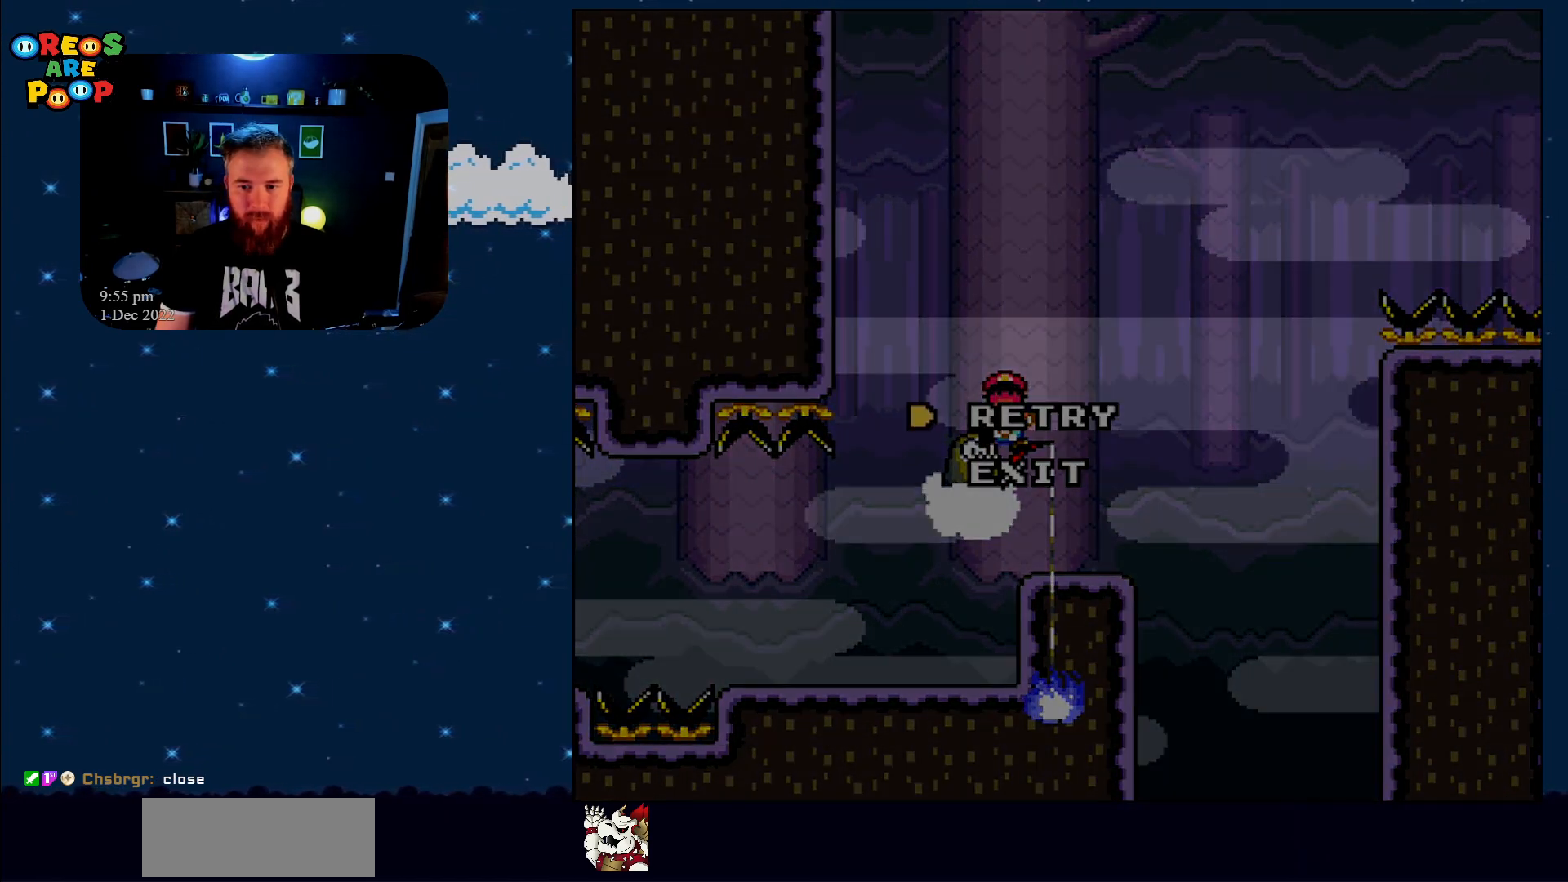
{"buttons": [], "events": [[150, "A", "down"], [267, "A", "up"]]}
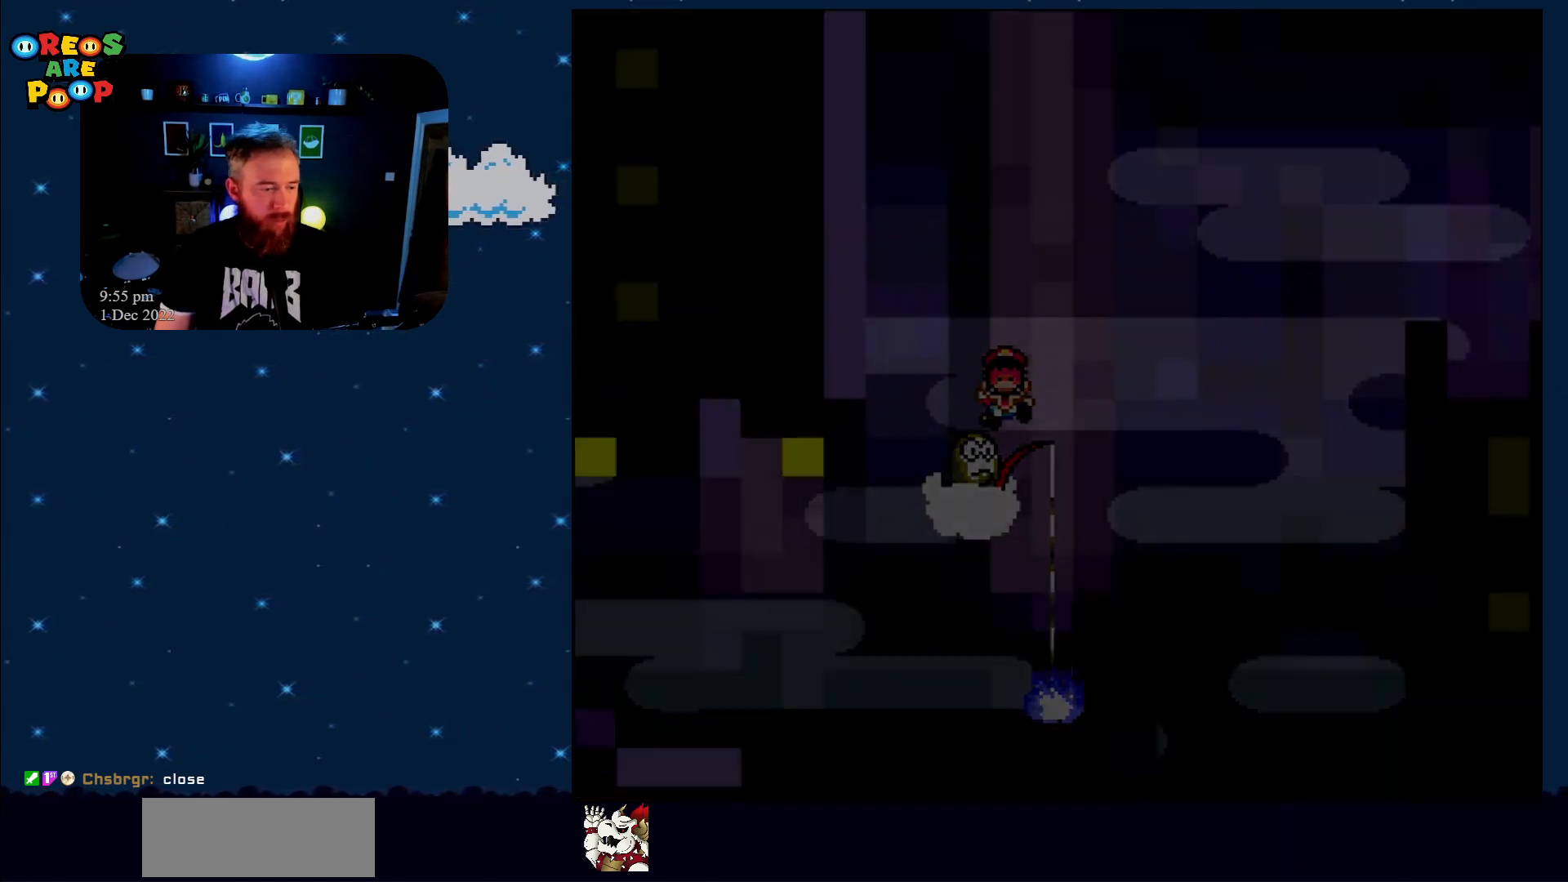
{"buttons": [], "events": [[17, "Y", "down"], [500, "Y", "up"]]}
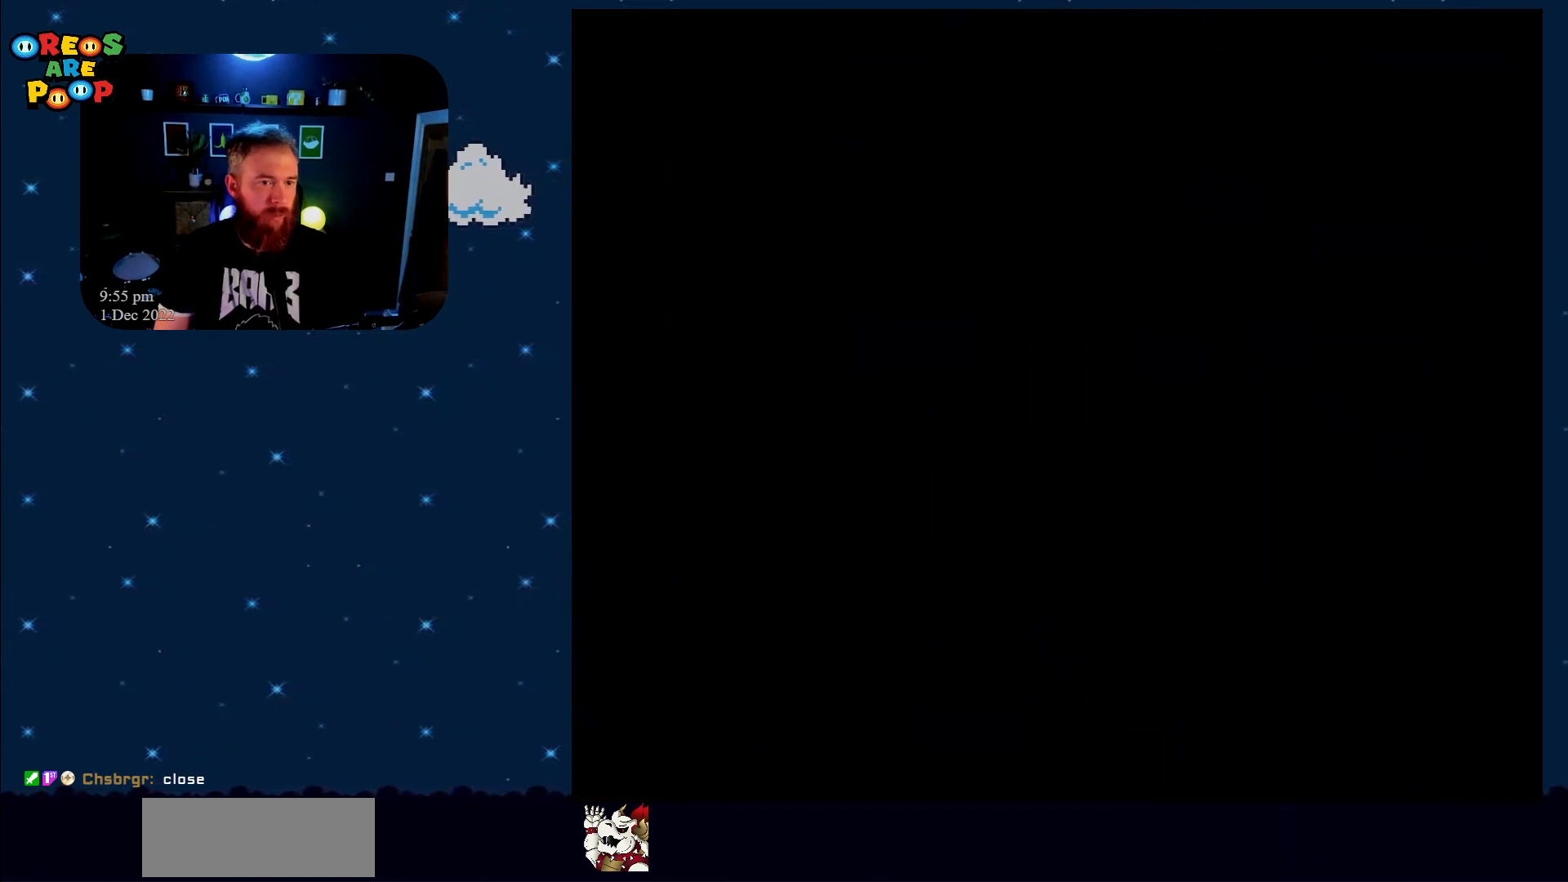
{"buttons": [], "events": []}
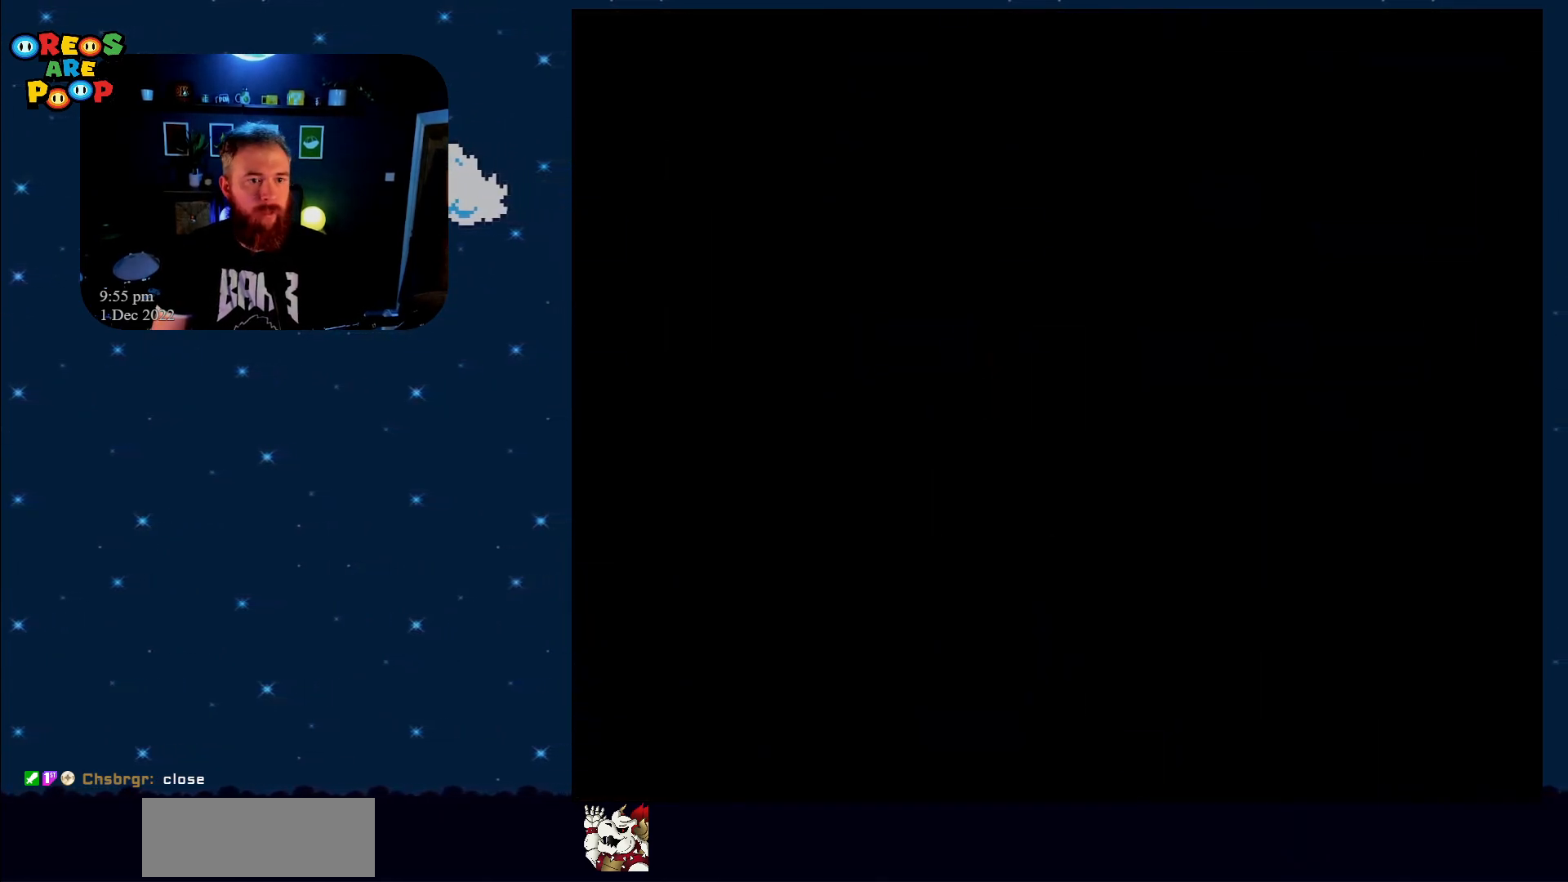
{"buttons": [], "events": [[67, "Y", "down"], [333, "Y", "up"]]}
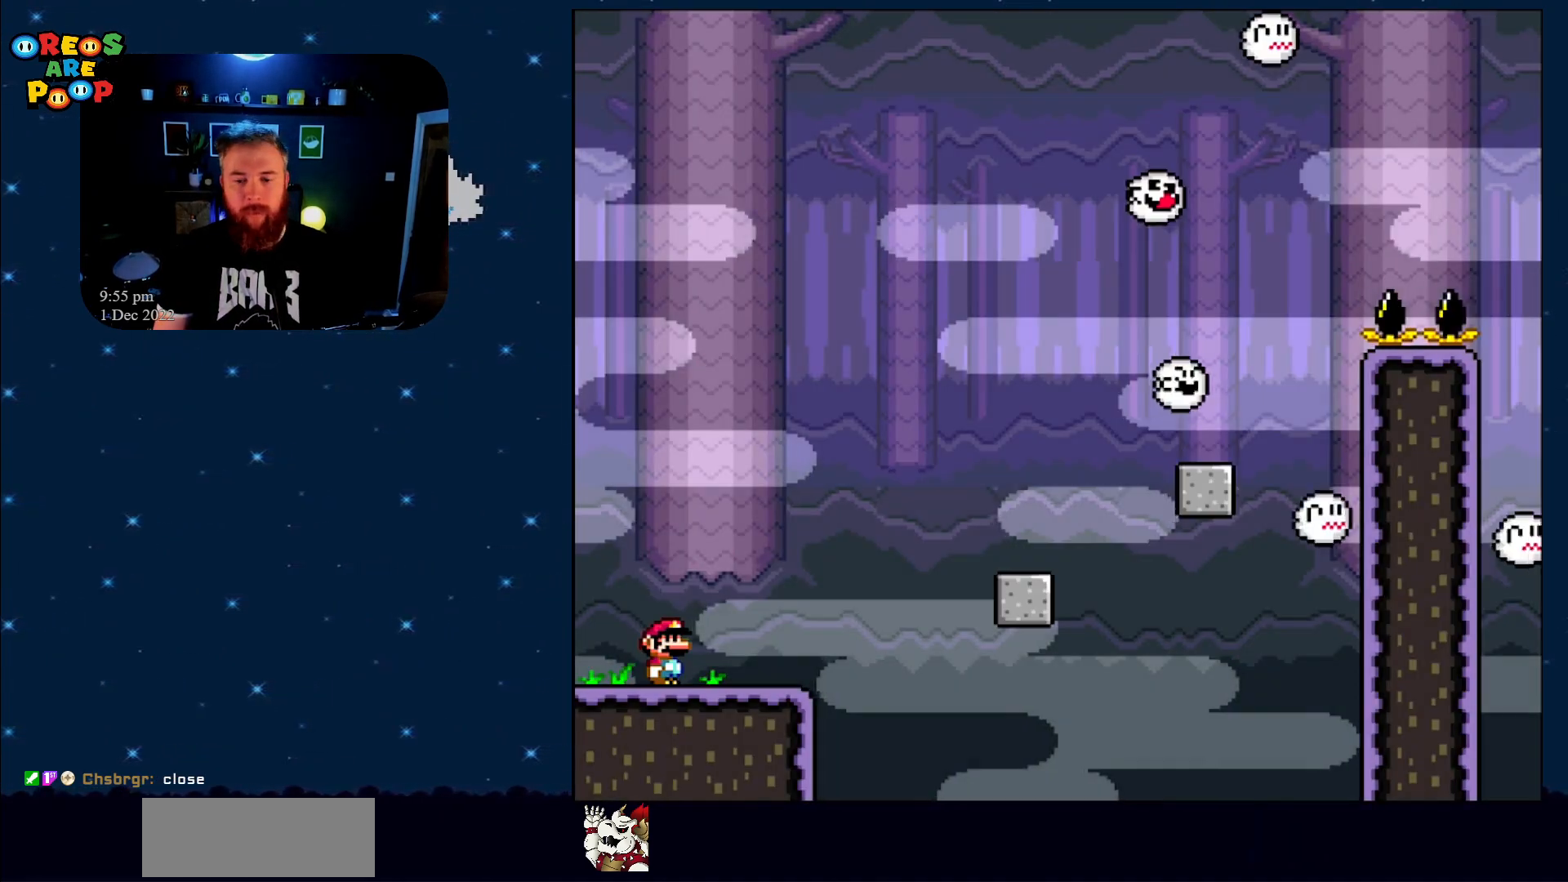
{"buttons": ["Y", "DPAD_RIGHT"], "events": [[17, "X", "down"], [217, "DPAD_RIGHT", "down"], [300, "X", "up"], [483, "Y", "down"]]}
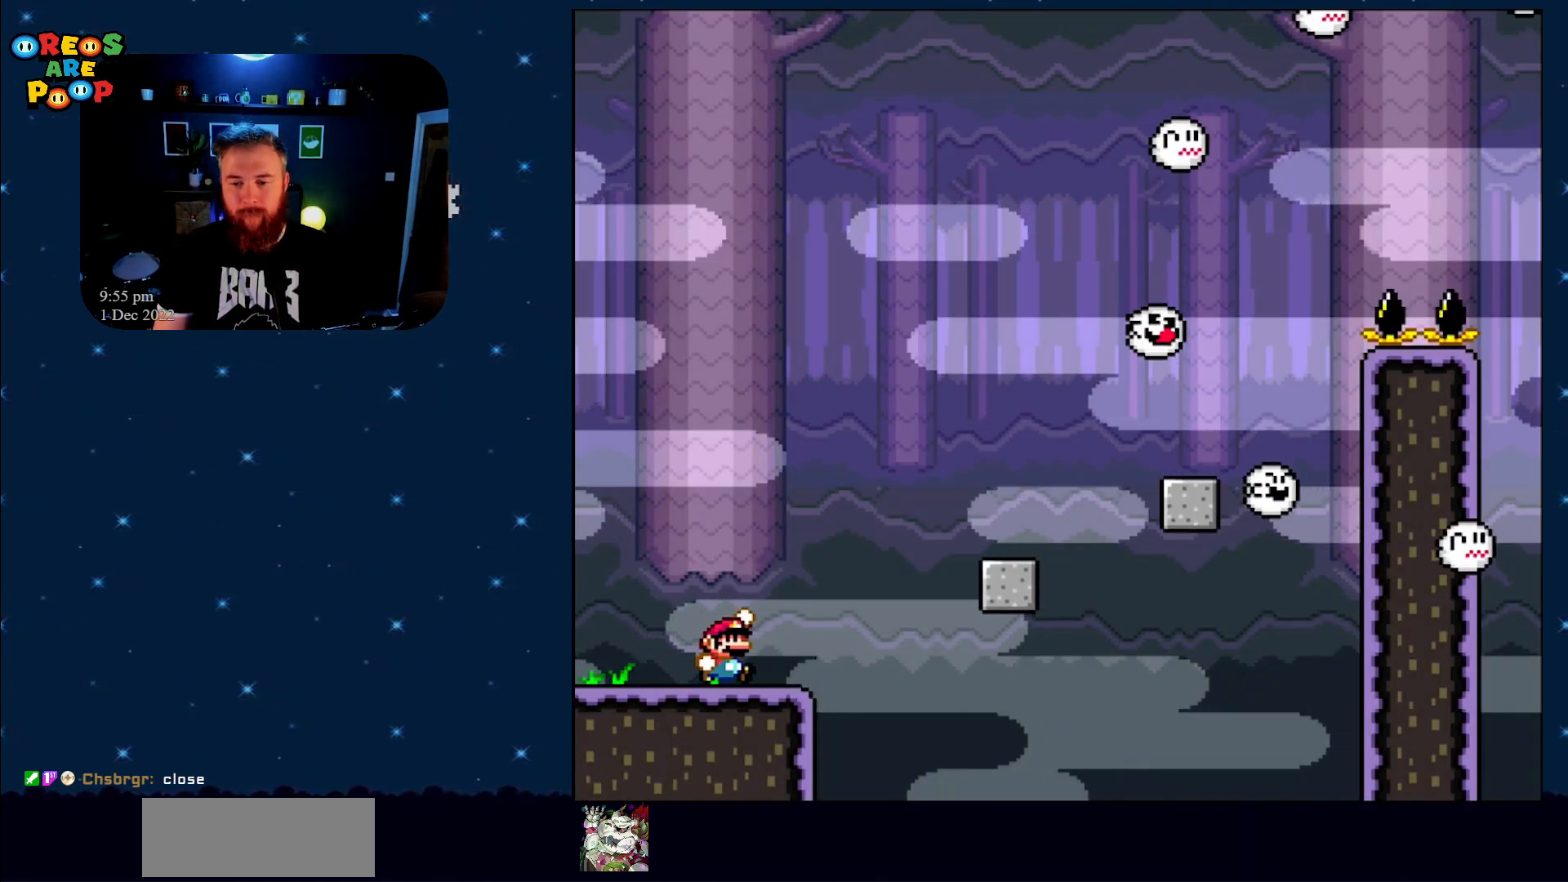
{"buttons": ["Y", "DPAD_LEFT"], "events": [[17, "B", "down"], [150, "B", "up"], [233, "B", "down"], [383, "DPAD_RIGHT", "up"], [433, "B", "up"], [500, "DPAD_LEFT", "down"]]}
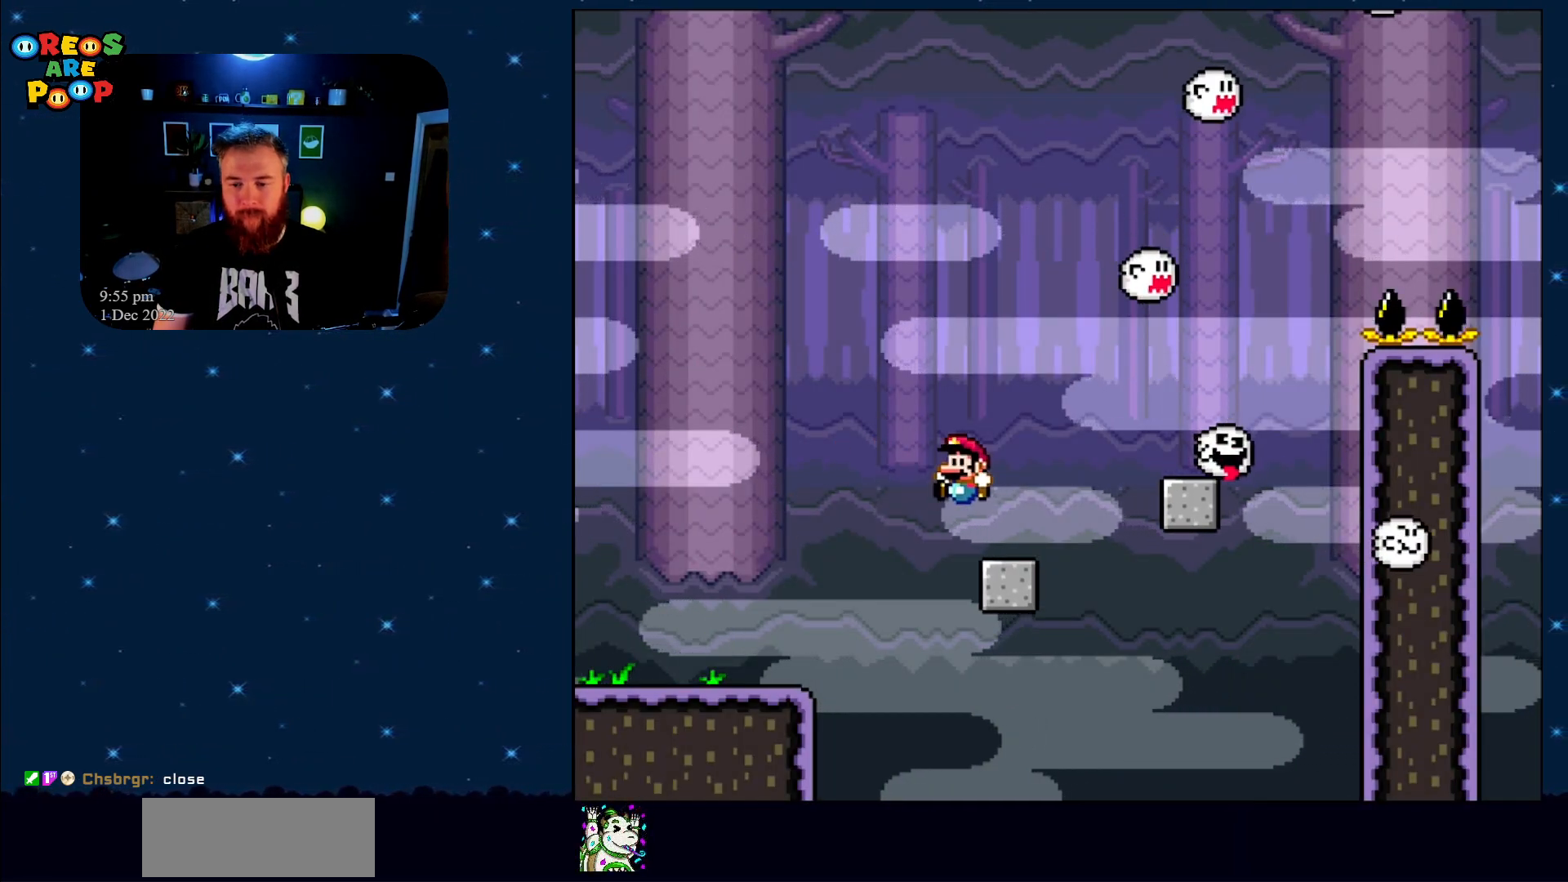
{"buttons": ["B", "Y", "DPAD_RIGHT"], "events": [[100, "DPAD_DOWN", "down"], [100, "DPAD_LEFT", "up"], [117, "DPAD_DOWN", "up"], [117, "DPAD_RIGHT", "down"], [217, "DPAD_RIGHT", "up"], [433, "DPAD_RIGHT", "down"], [483, "B", "down"]]}
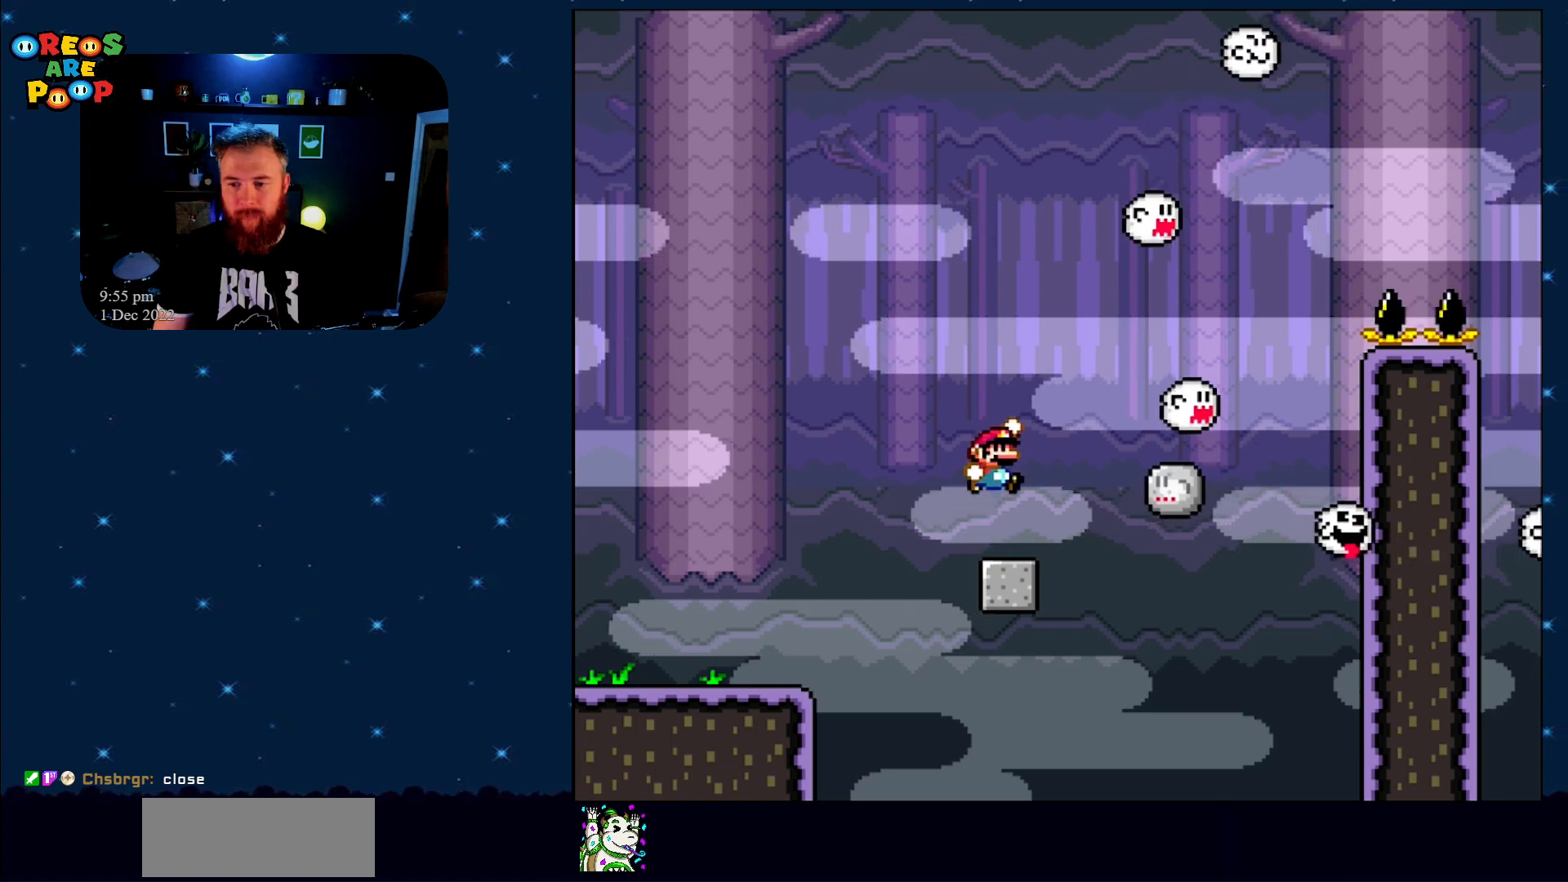
{"buttons": ["Y", "DPAD_RIGHT"], "events": [[83, "B", "up"]]}
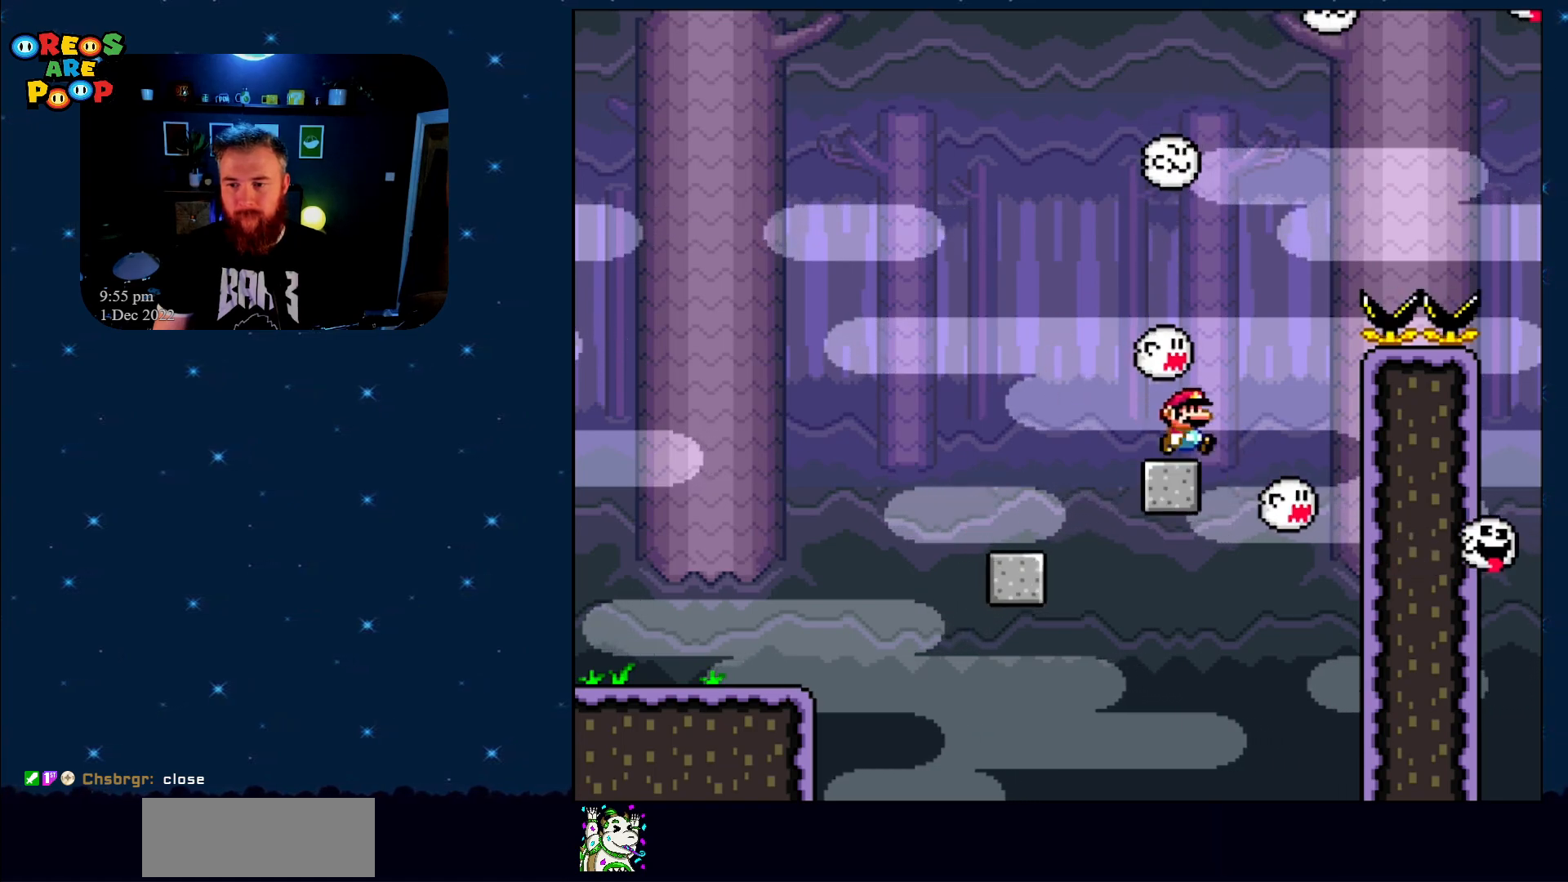
{"buttons": ["B", "Y", "DPAD_RIGHT"], "events": [[33, "B", "down"]]}
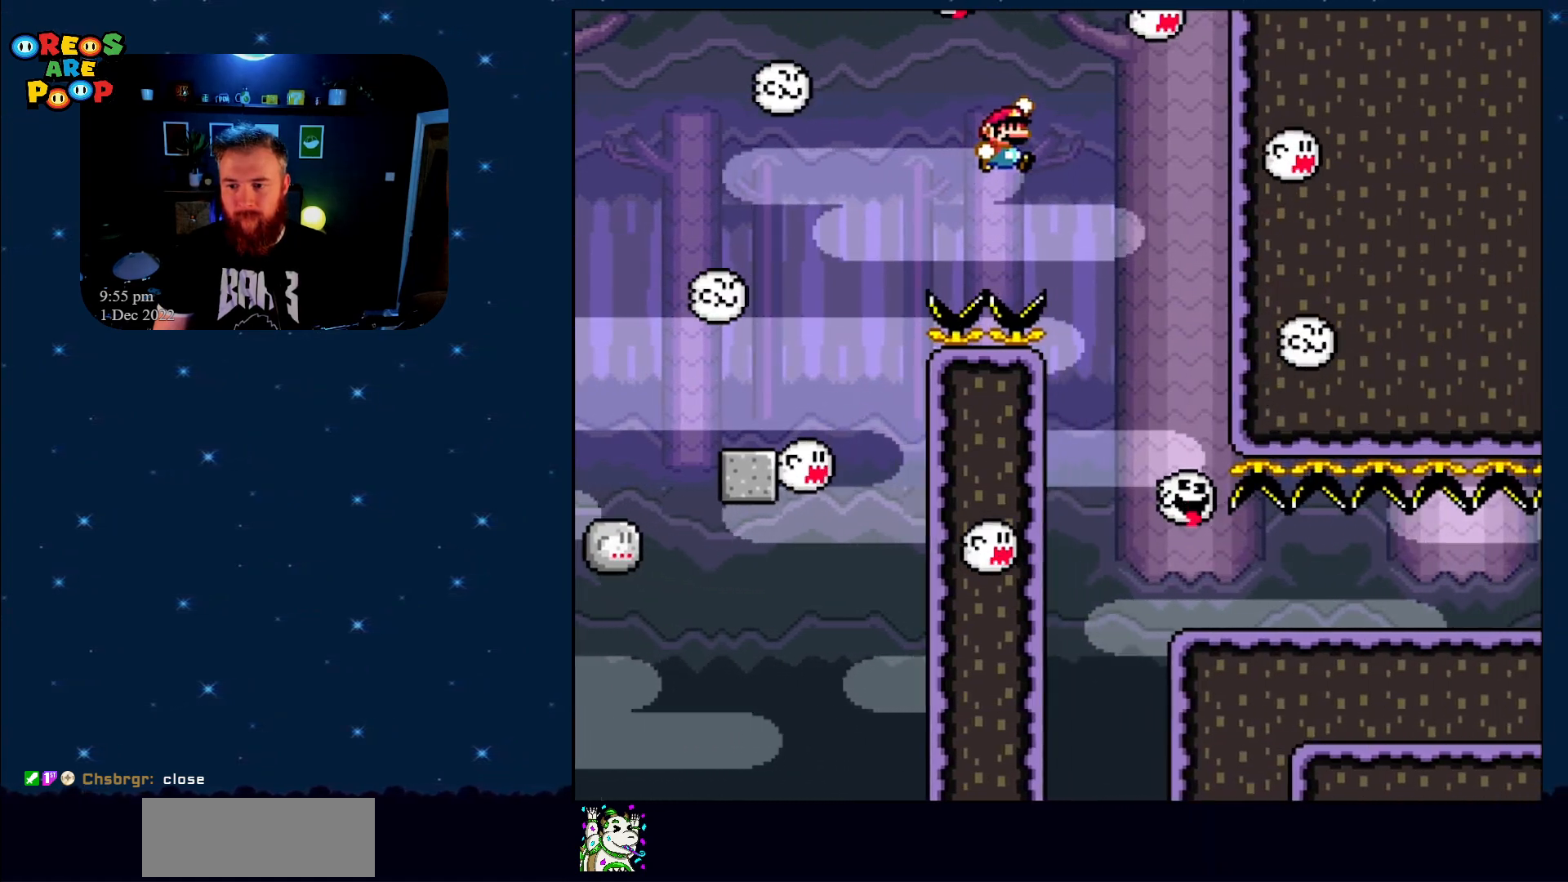
{"buttons": ["Y", "DPAD_RIGHT"], "events": [[33, "B", "up"], [33, "DPAD_RIGHT", "up"], [150, "DPAD_LEFT", "down"], [217, "DPAD_UP", "down"], [267, "DPAD_LEFT", "up"], [267, "DPAD_RIGHT", "down"], [267, "DPAD_UP", "up"]]}
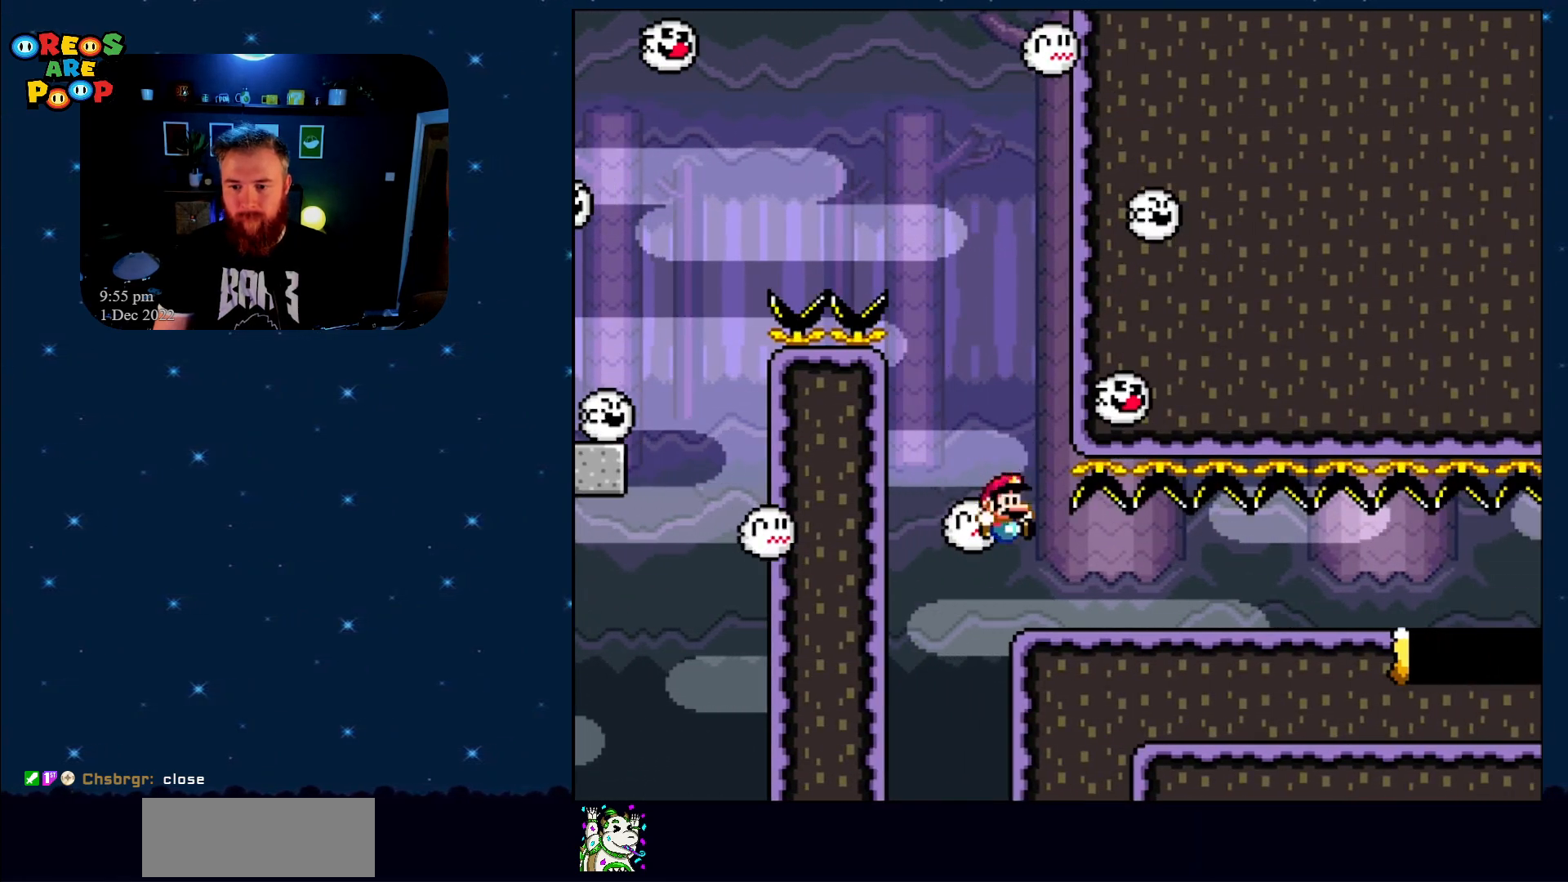
{"buttons": ["A"], "events": [[183, "DPAD_RIGHT", "up"], [300, "Y", "up"], [483, "A", "down"]]}
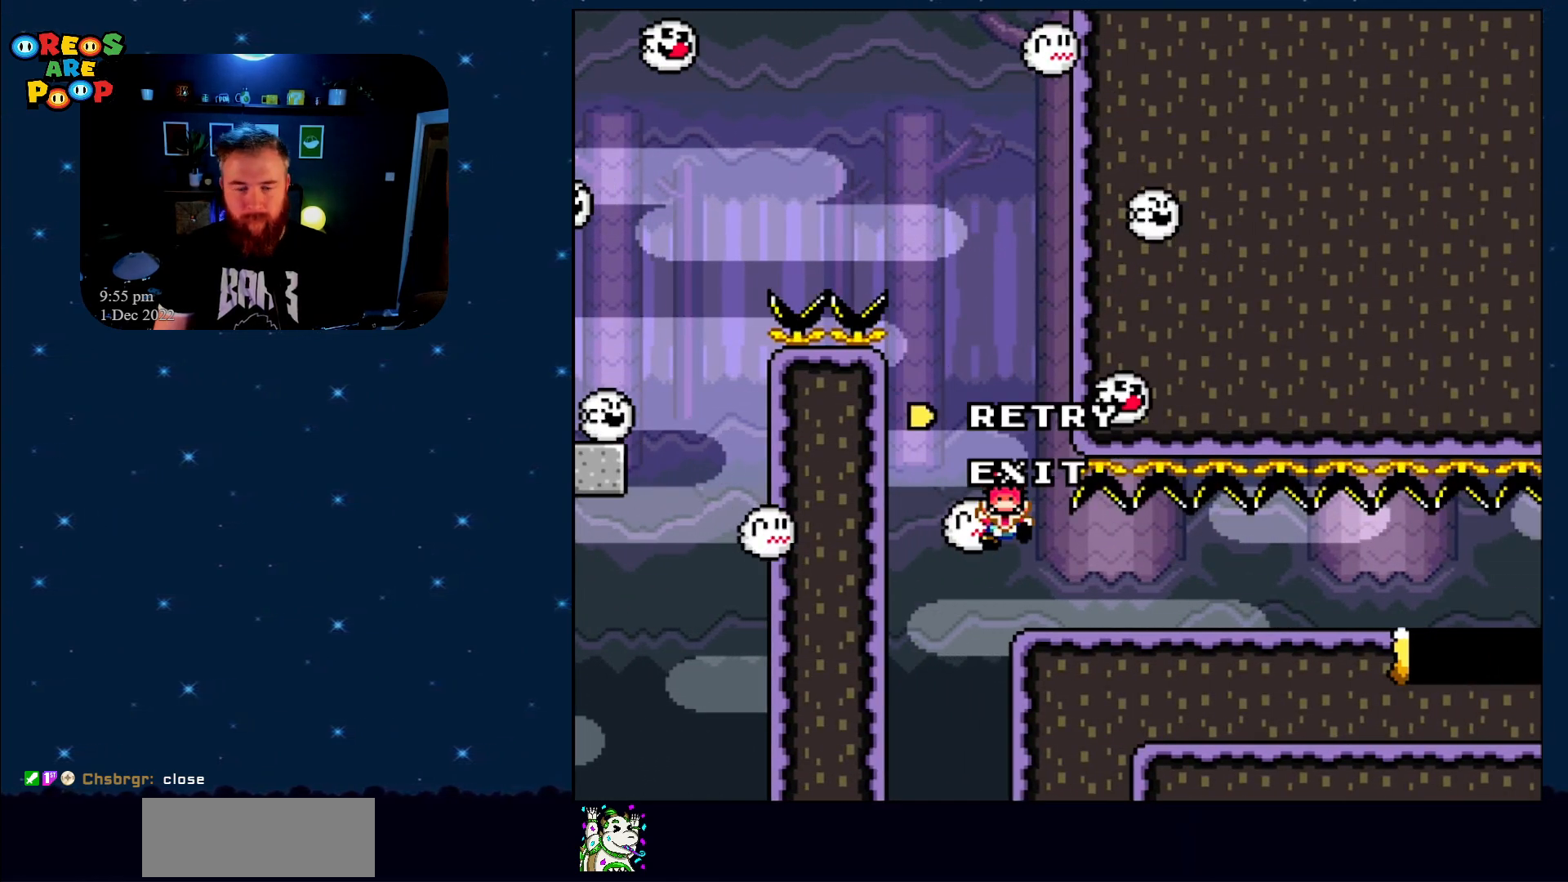
{"buttons": [], "events": [[83, "A", "up"], [150, "A", "down"], [483, "A", "up"]]}